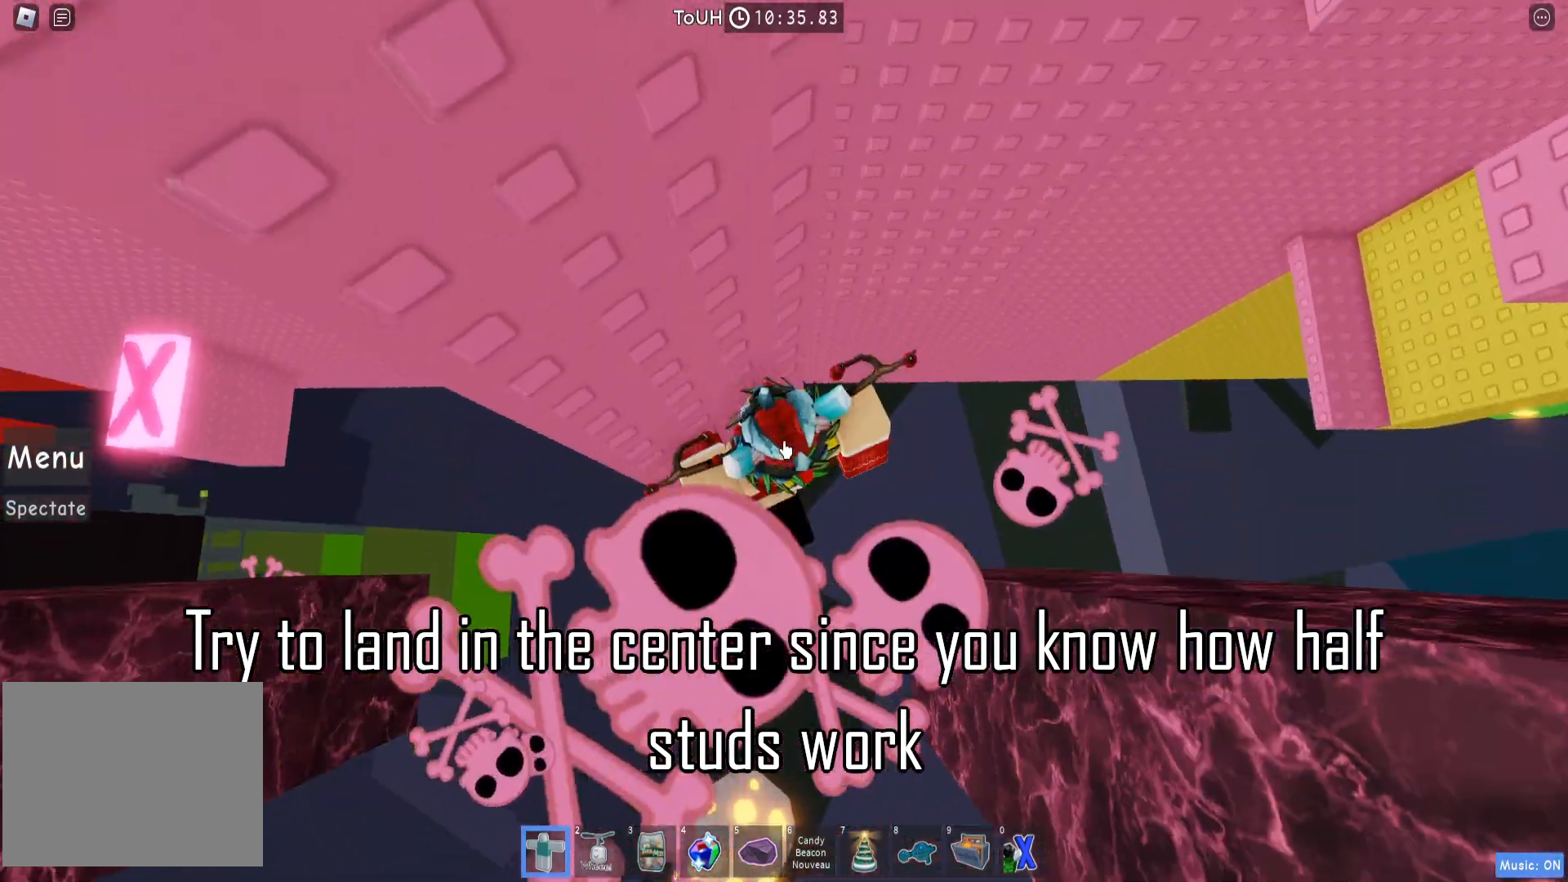
Gameplay with keyboard; each line is a JSON object with the keys held at the frame after it. "events" lists presses ("down") and releases ("up") of "a", "ctrl", "d", "e", "q", "s", "shift", "space" and "w" between this image and that frame as [ms after this image, input, new state], when the widget could be followed in between. No other keys are recorded. Mouse input is not recorded.
{"keys": ["d", "shift"], "events": [[433, "d", "down"], [483, "shift", "down"]]}
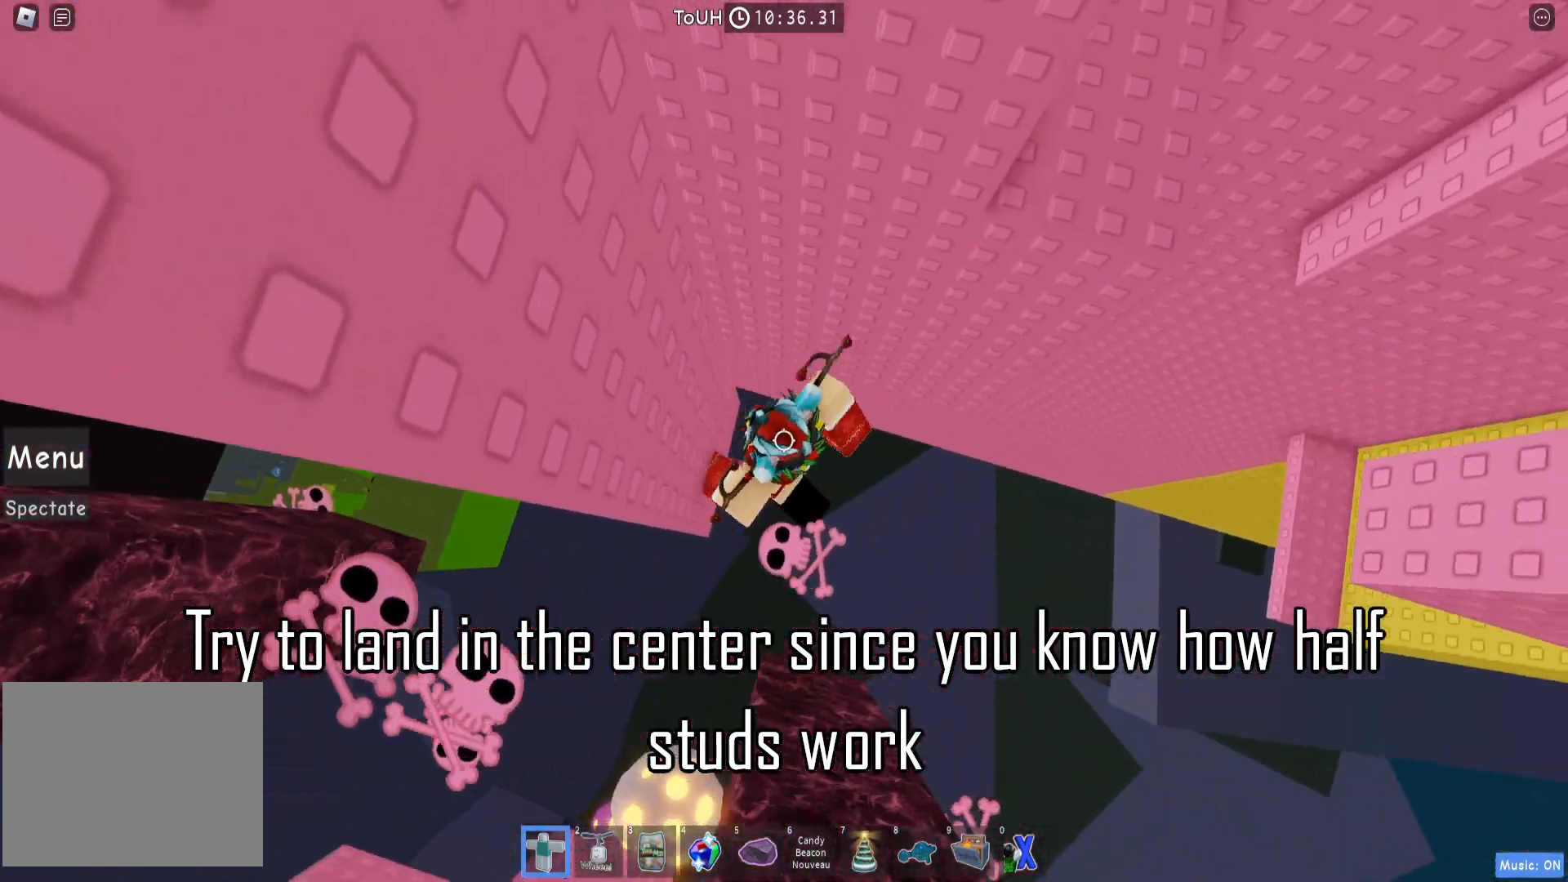
{"keys": [], "events": [[50, "space", "down"], [83, "shift", "up"], [200, "space", "up"], [333, "w", "down"], [450, "w", "up"], [467, "d", "up"]]}
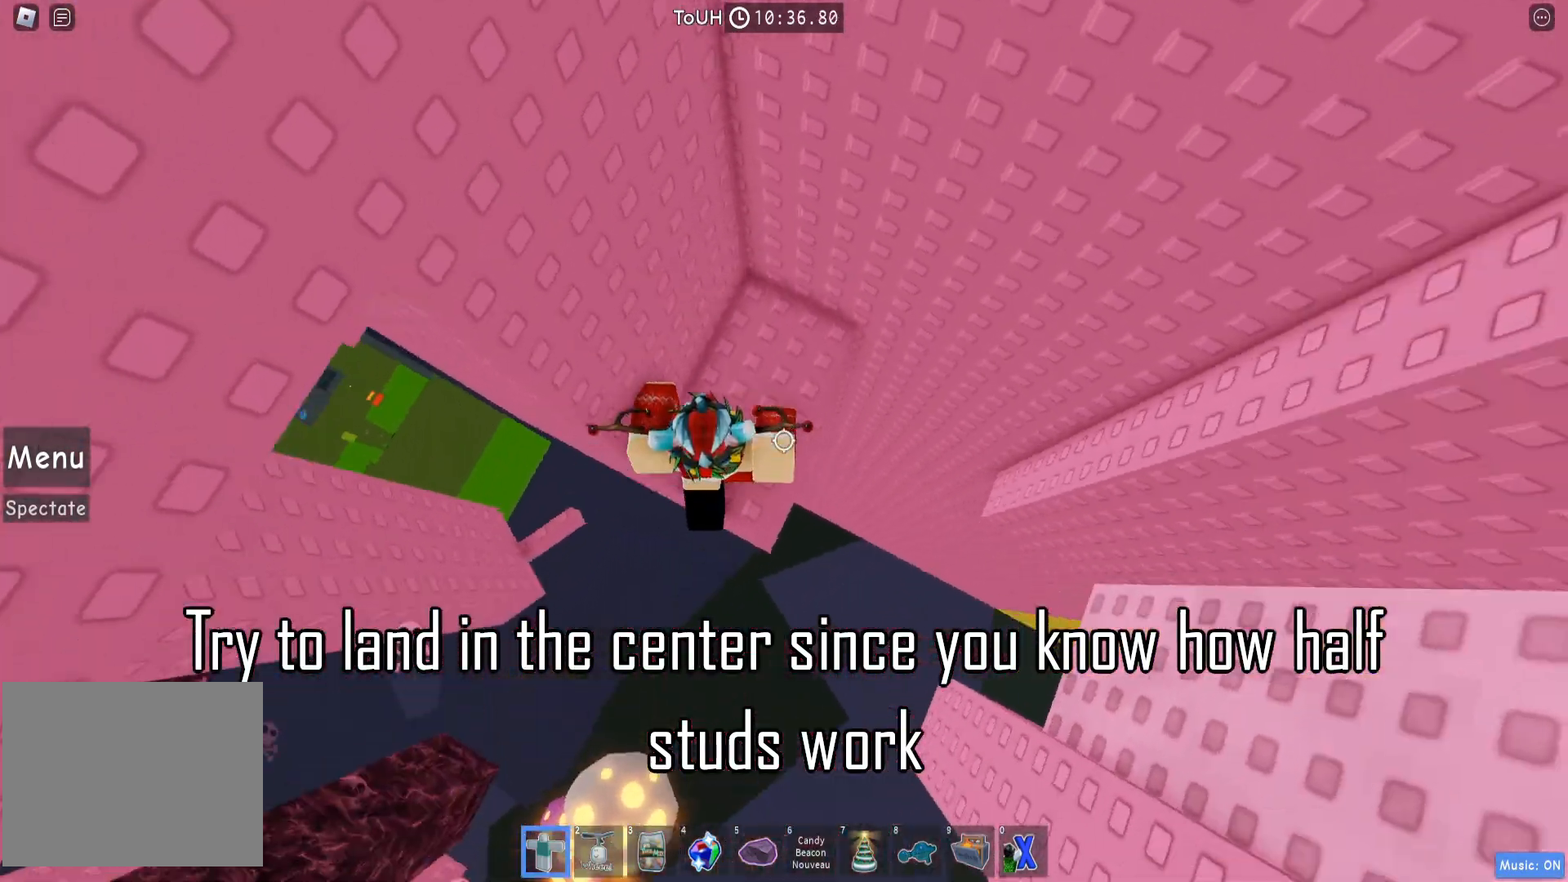
{"keys": [], "events": [[250, "shift", "down"], [267, "space", "down"], [300, "shift", "up"], [400, "space", "up"]]}
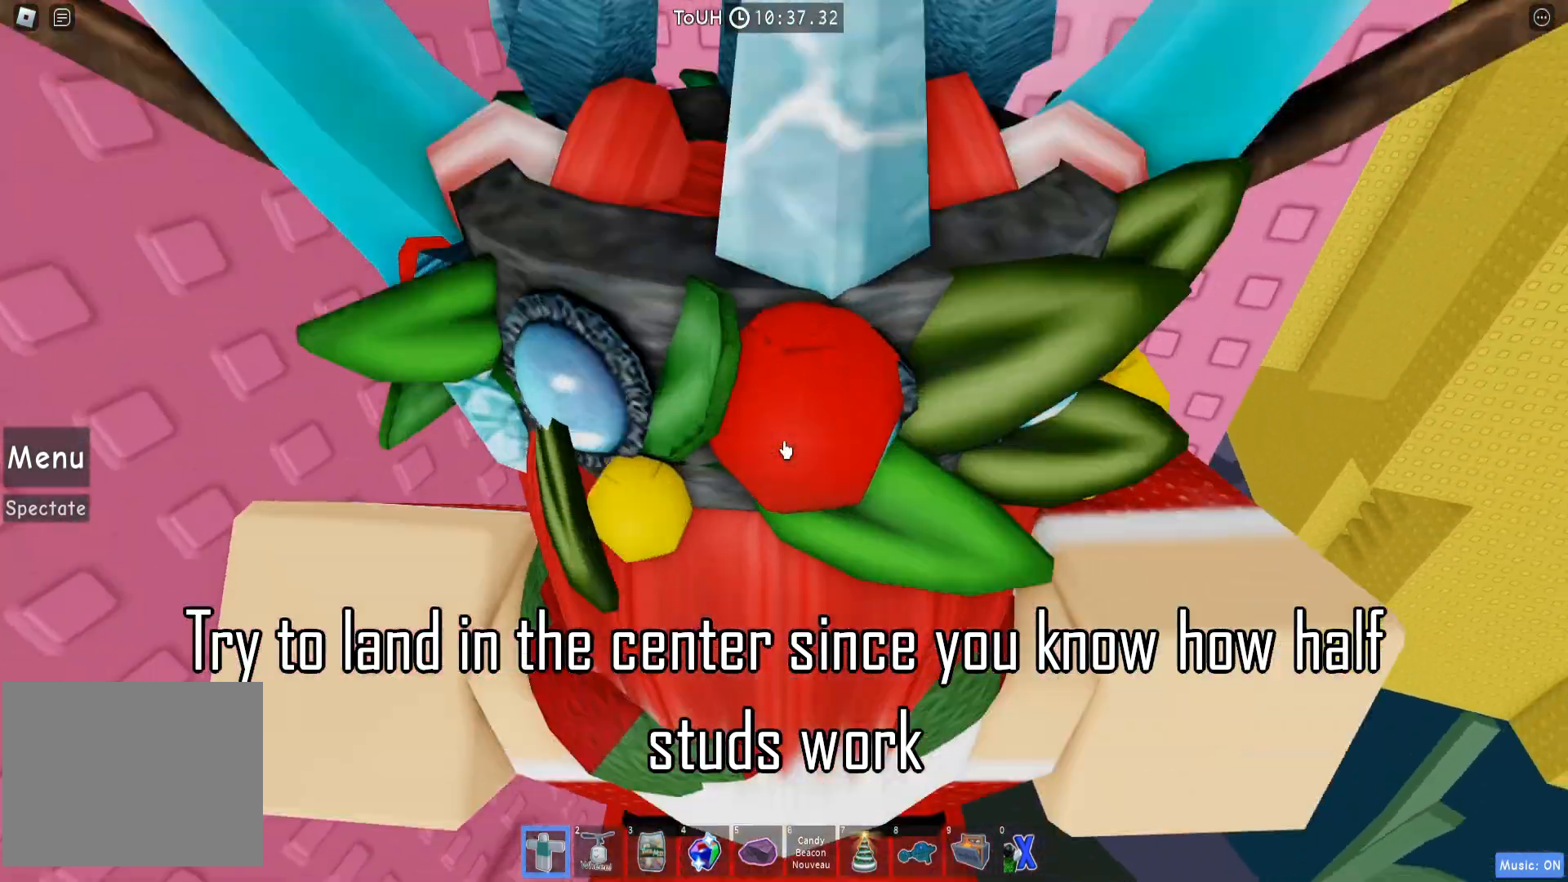
{"keys": [], "events": [[350, "a", "down"], [400, "a", "up"]]}
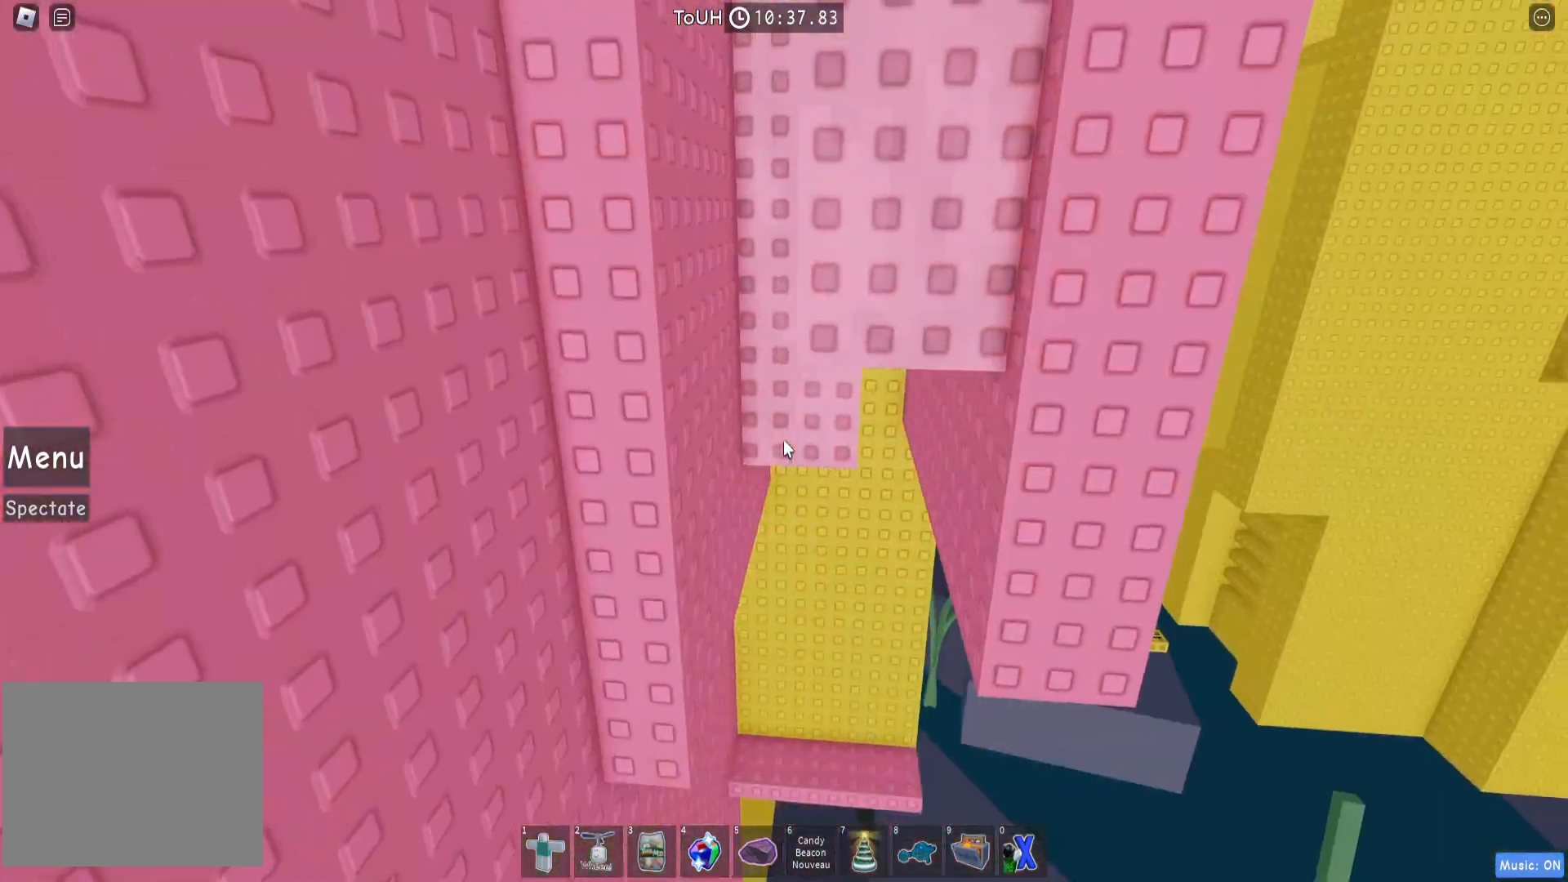
{"keys": ["w"], "events": [[67, "w", "down"], [217, "space", "down"], [333, "space", "up"]]}
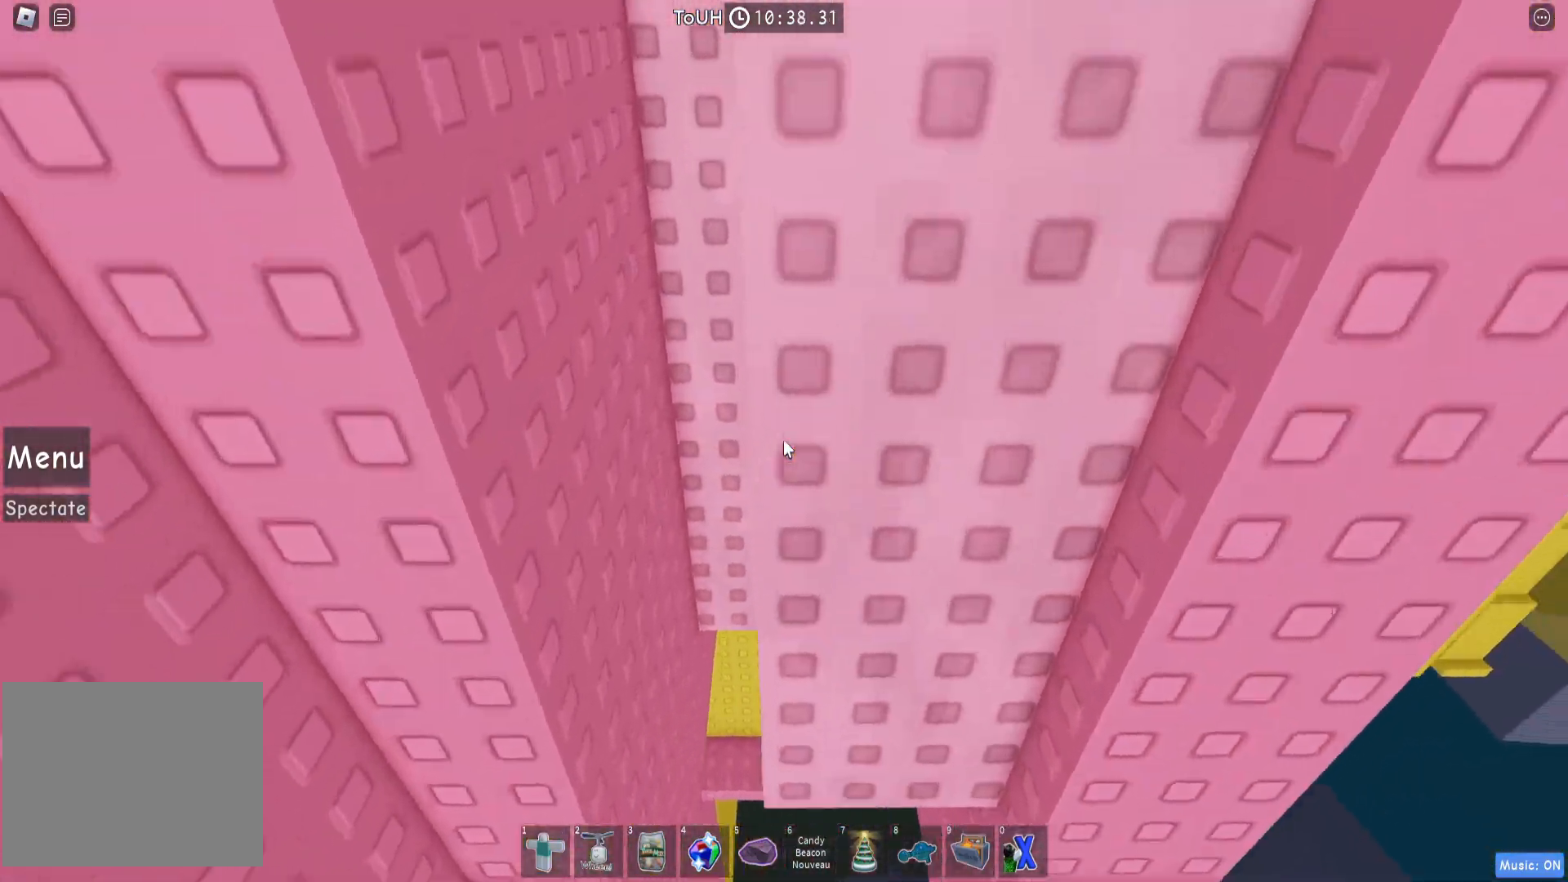
{"keys": ["a"], "events": [[150, "a", "down"], [467, "w", "up"]]}
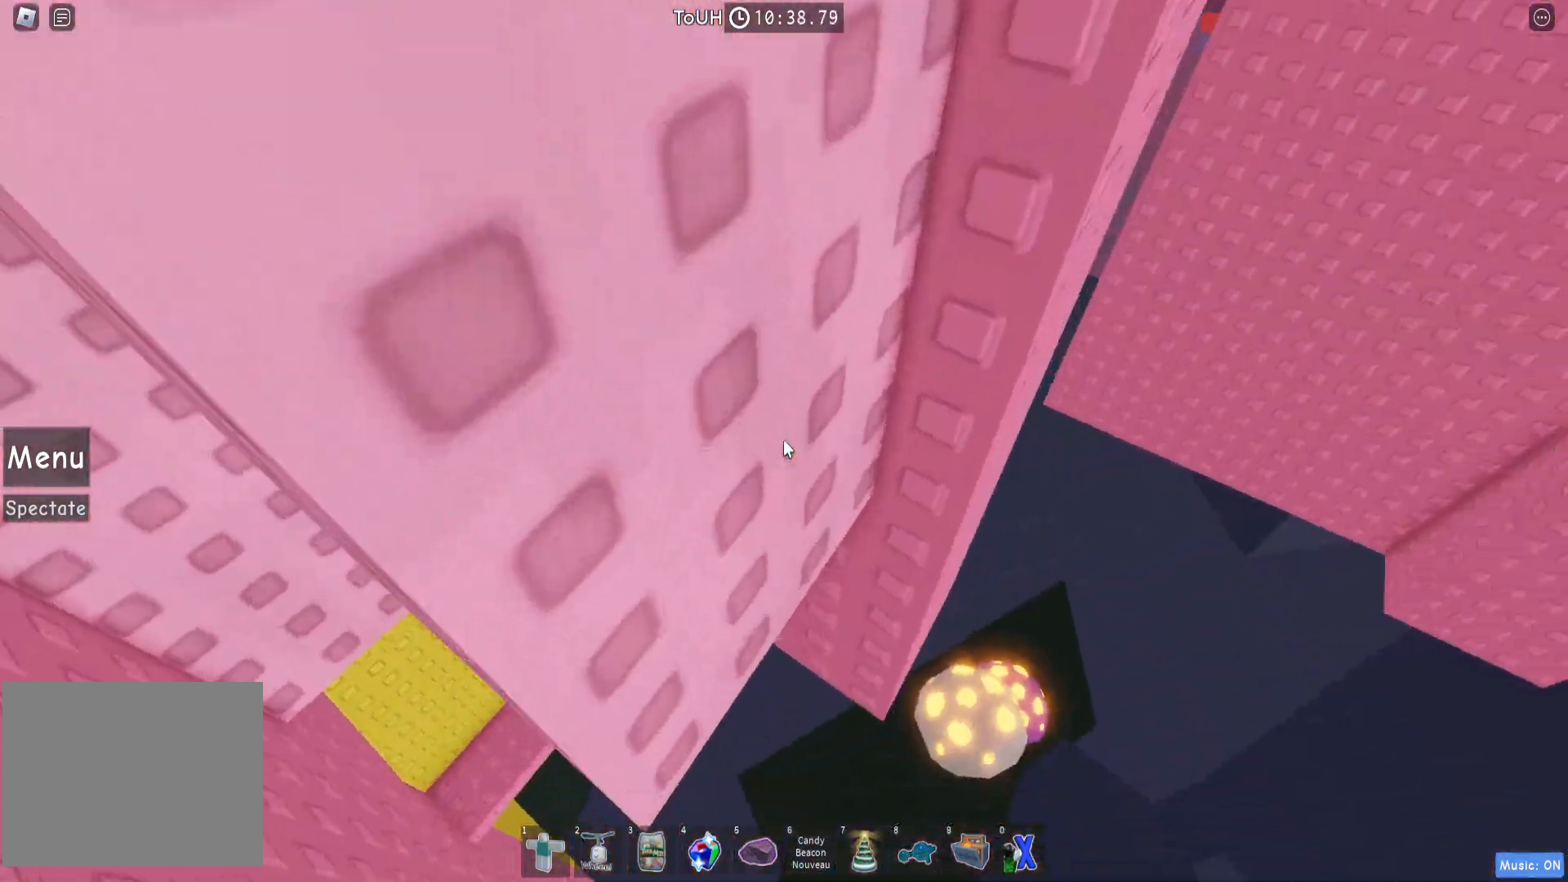
{"keys": ["a"], "events": []}
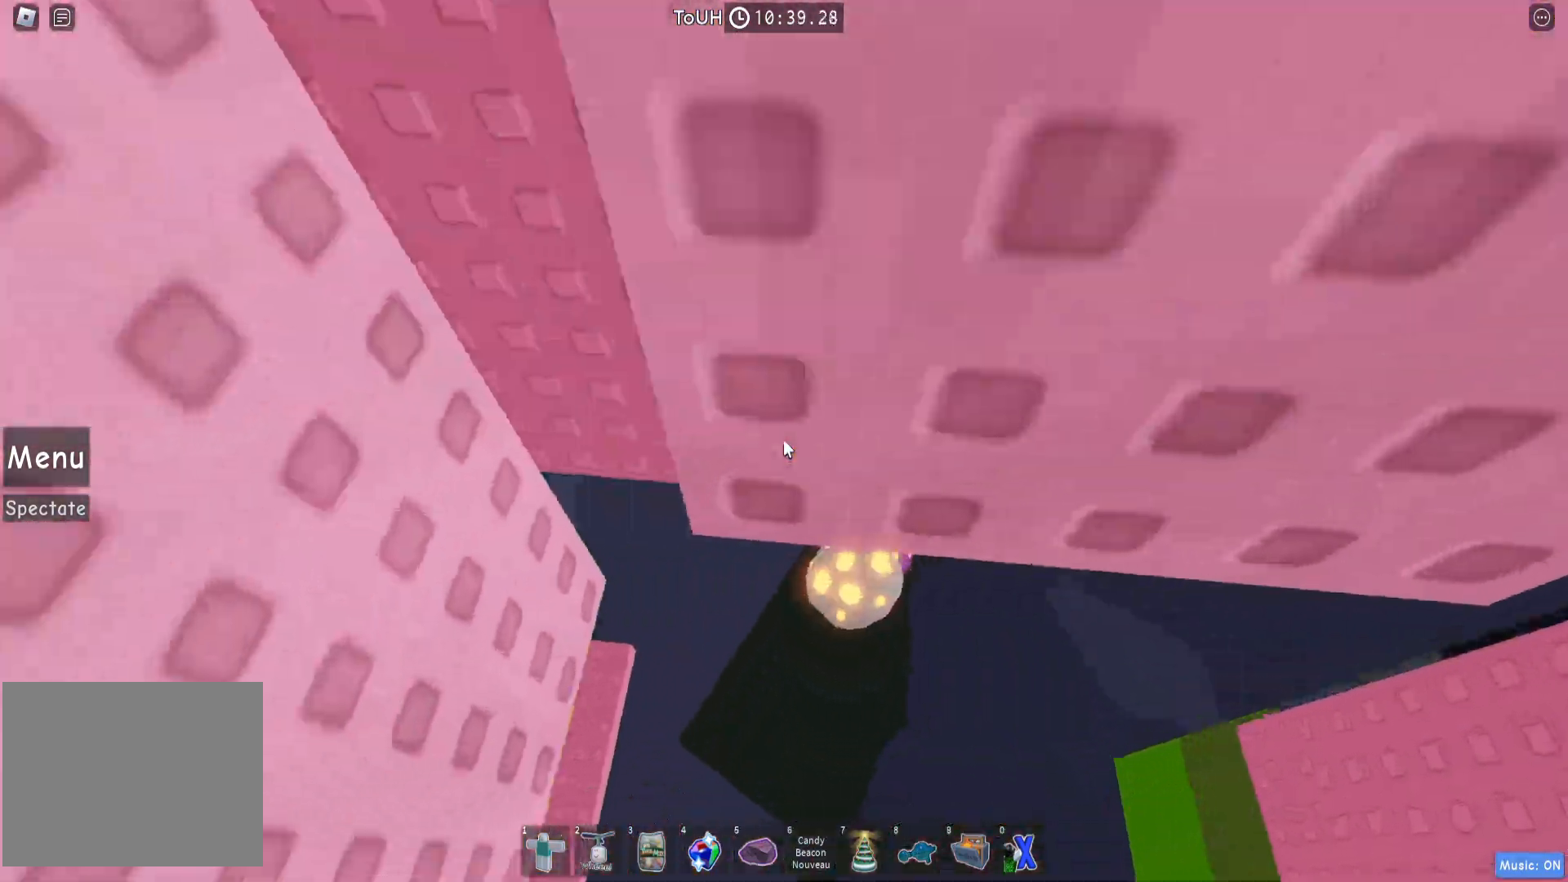
{"keys": ["d"], "events": [[33, "w", "down"], [117, "a", "up"], [183, "d", "down"], [500, "w", "up"]]}
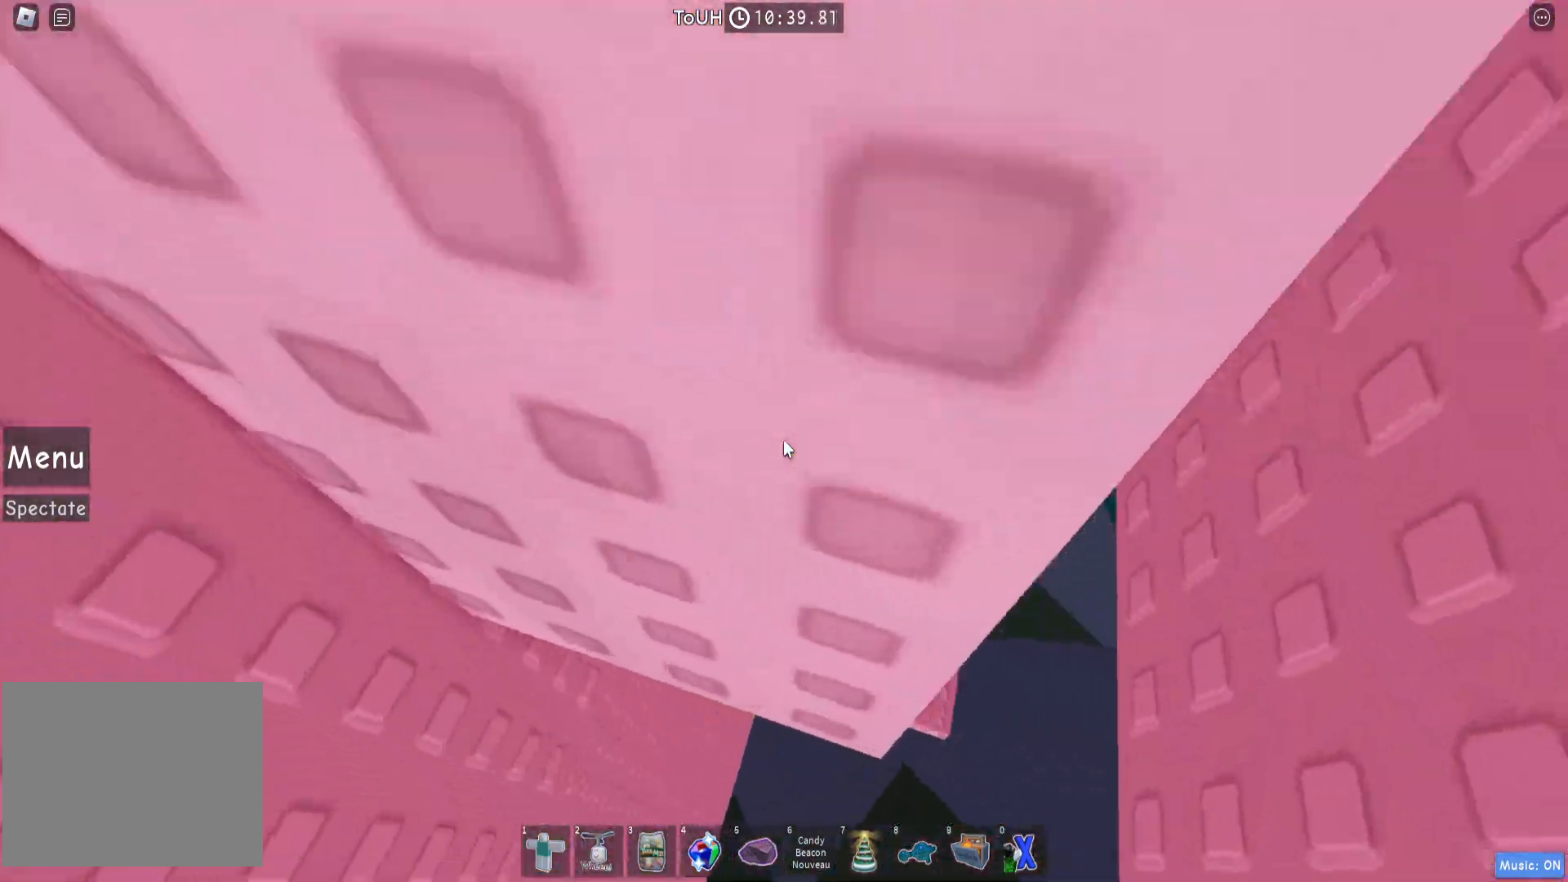
{"keys": ["d"], "events": [[100, "w", "down"], [450, "w", "up"]]}
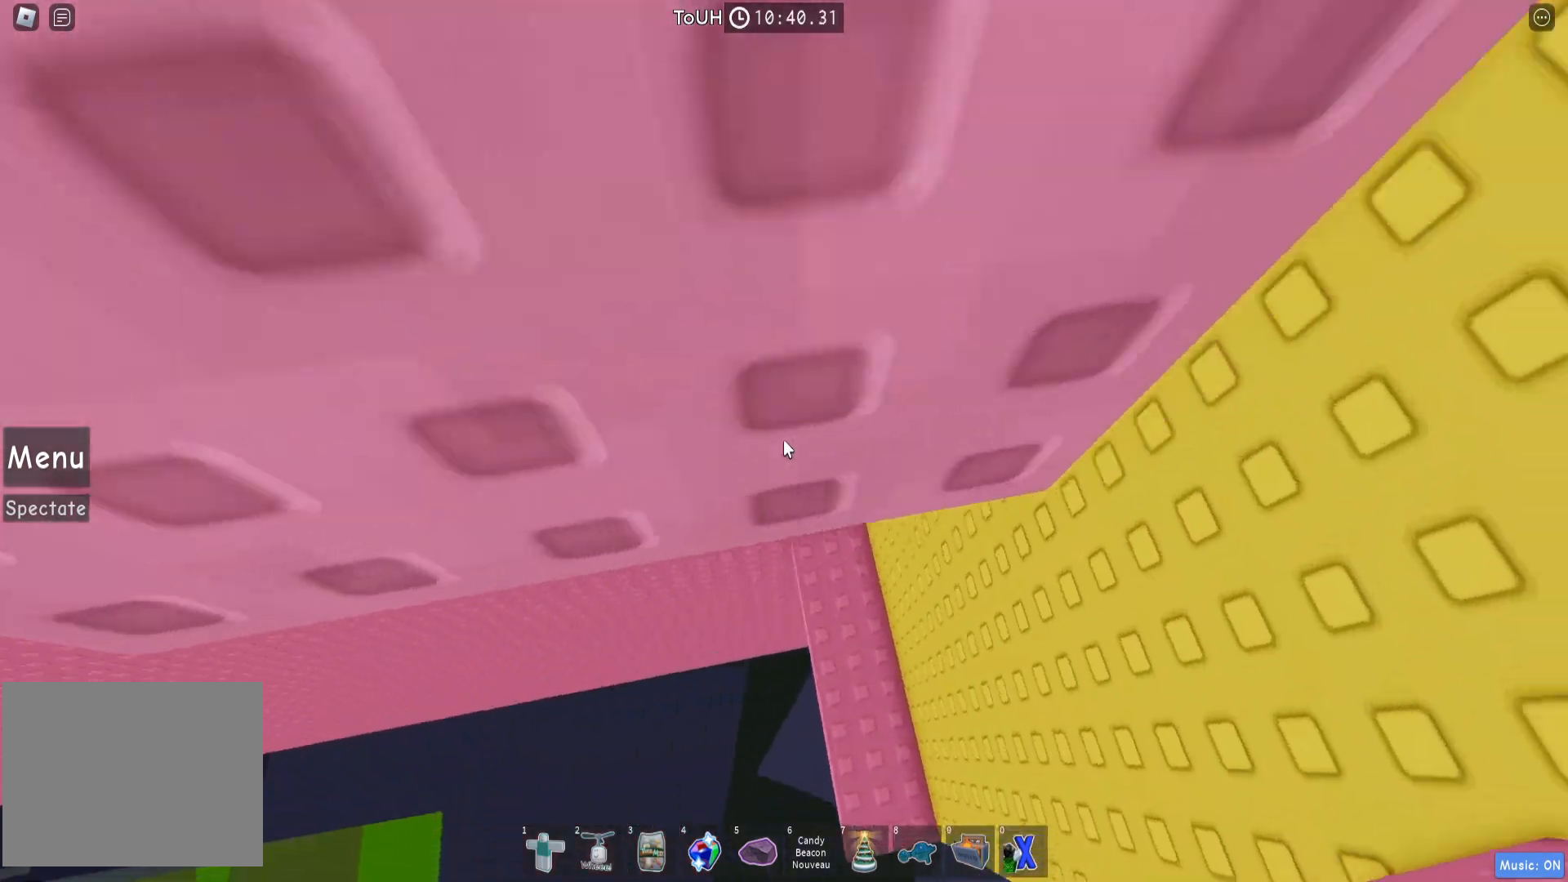
{"keys": ["d", "w"], "events": [[117, "w", "down"], [200, "shift", "down"], [317, "d", "up"], [317, "w", "up"], [333, "shift", "up"], [483, "d", "down"], [483, "w", "down"]]}
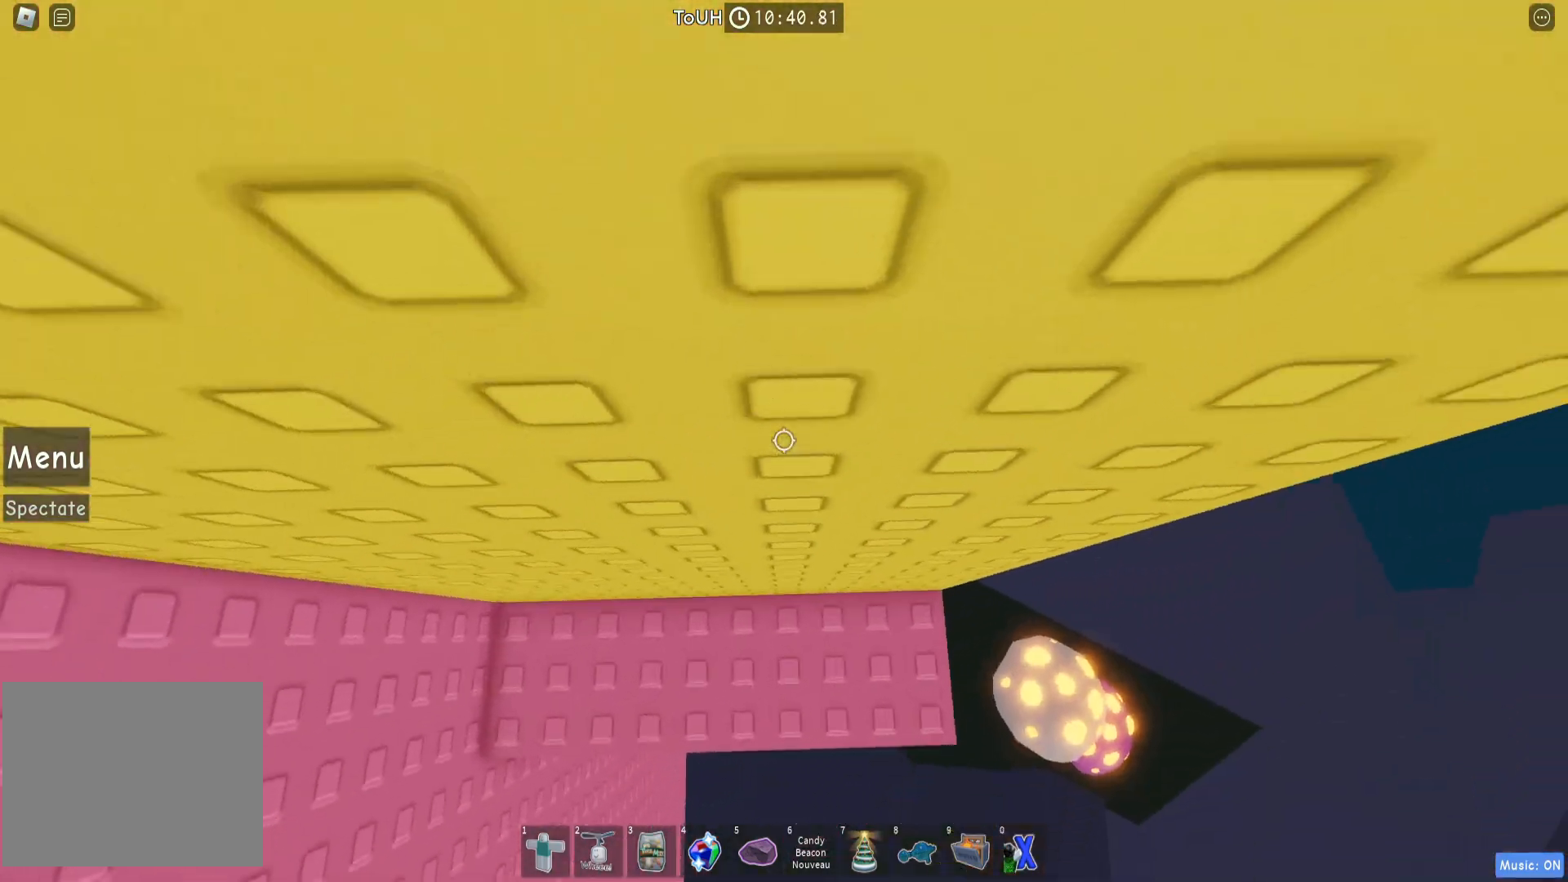
{"keys": [], "events": [[333, "d", "up"], [350, "w", "up"]]}
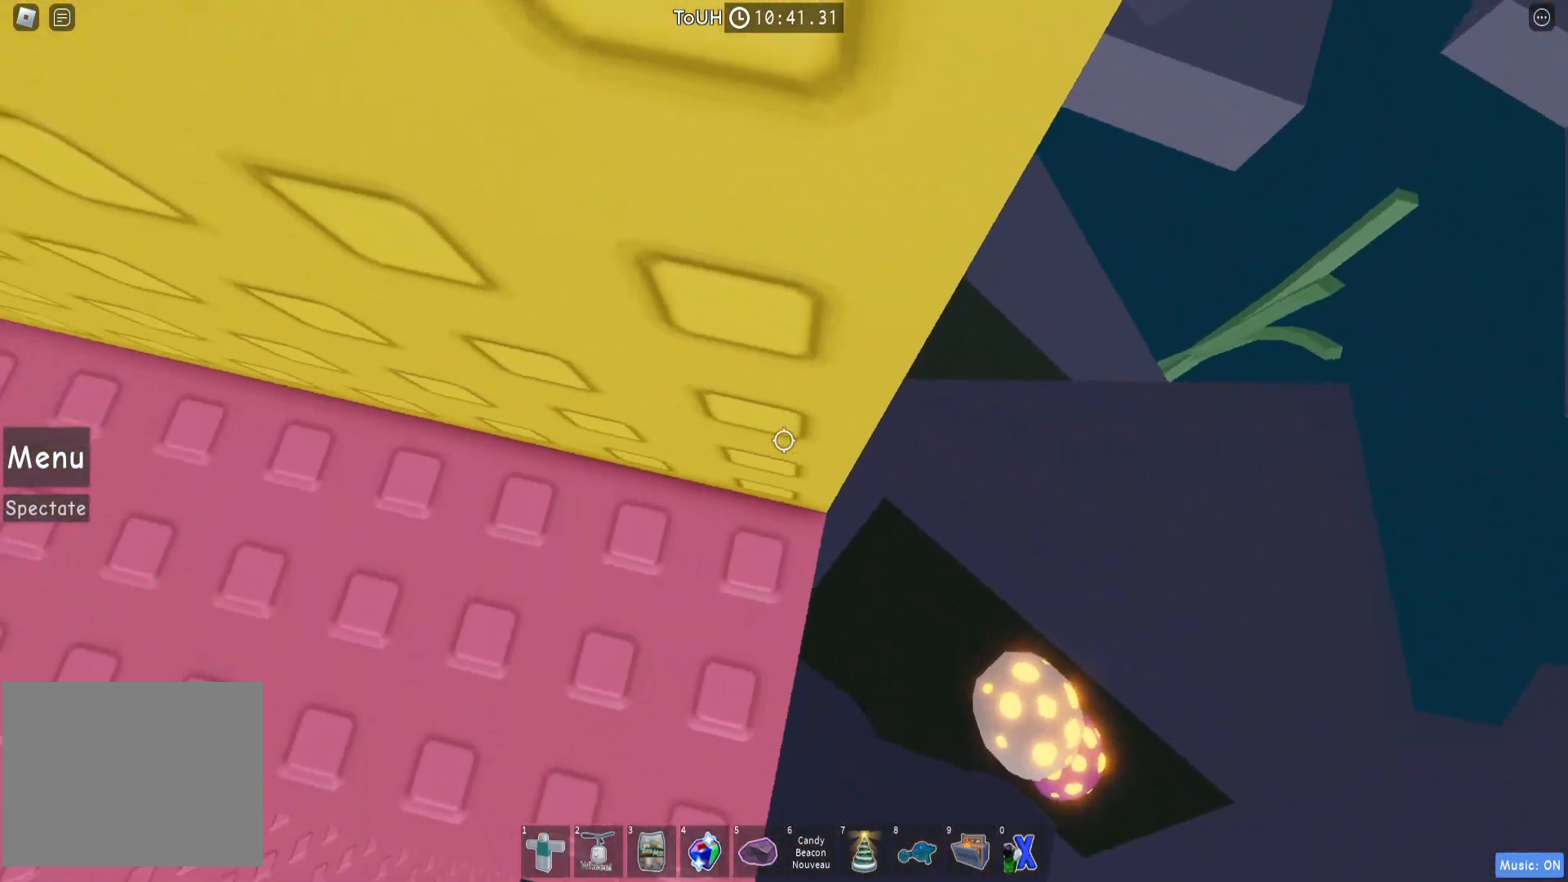
{"keys": ["d", "w"], "events": [[50, "w", "down"], [117, "w", "up"], [217, "w", "down"], [233, "d", "down"], [267, "d", "up"], [300, "w", "up"], [500, "d", "down"], [500, "w", "down"]]}
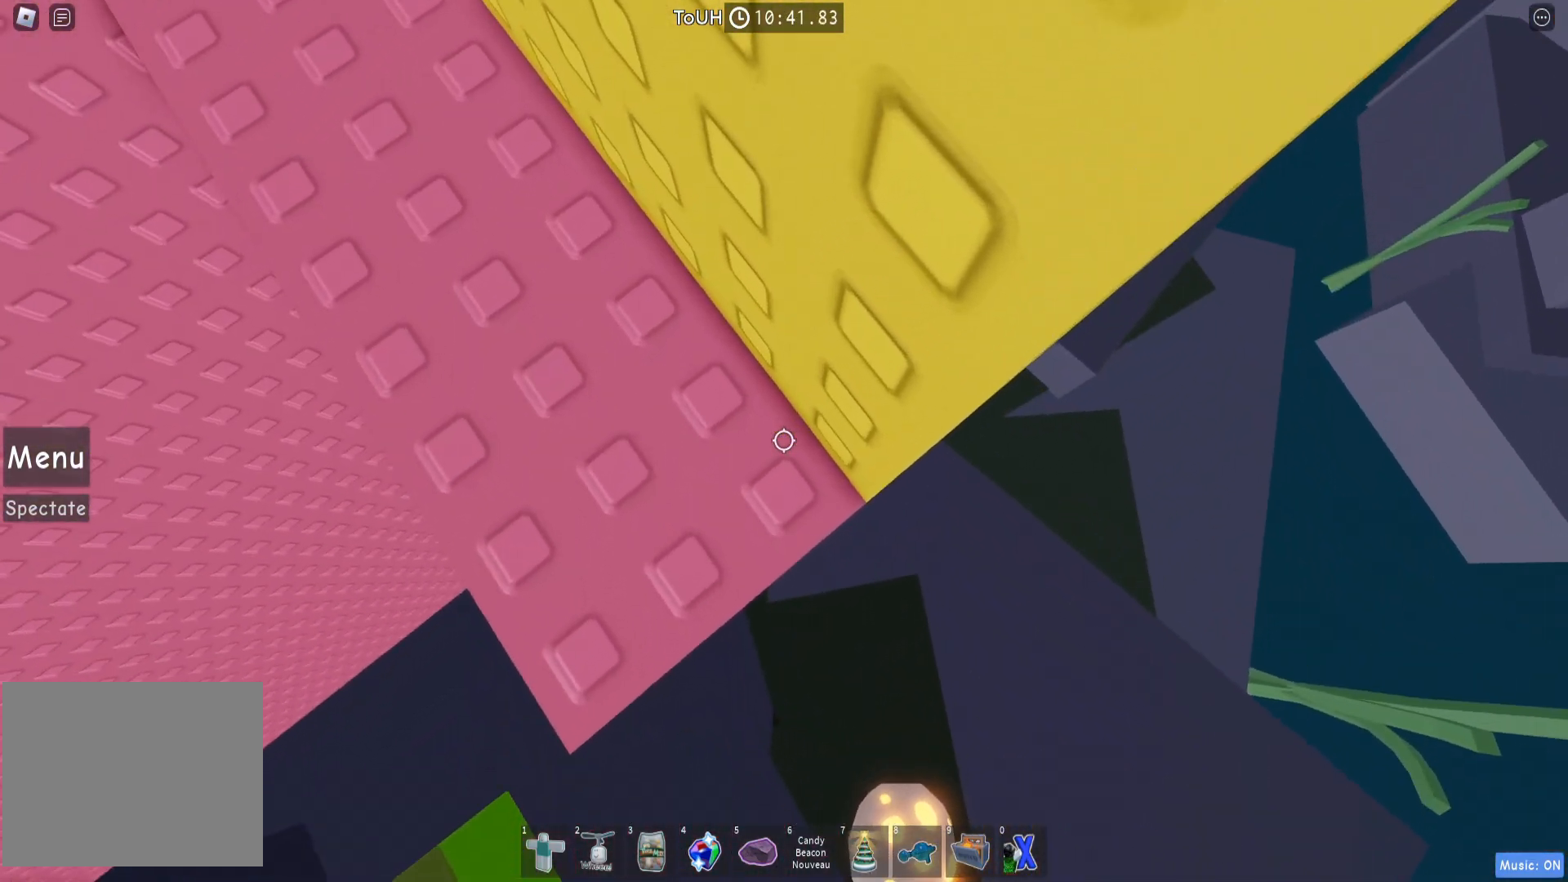
{"keys": [], "events": [[67, "d", "up"], [83, "w", "up"], [350, "w", "down"], [383, "w", "up"]]}
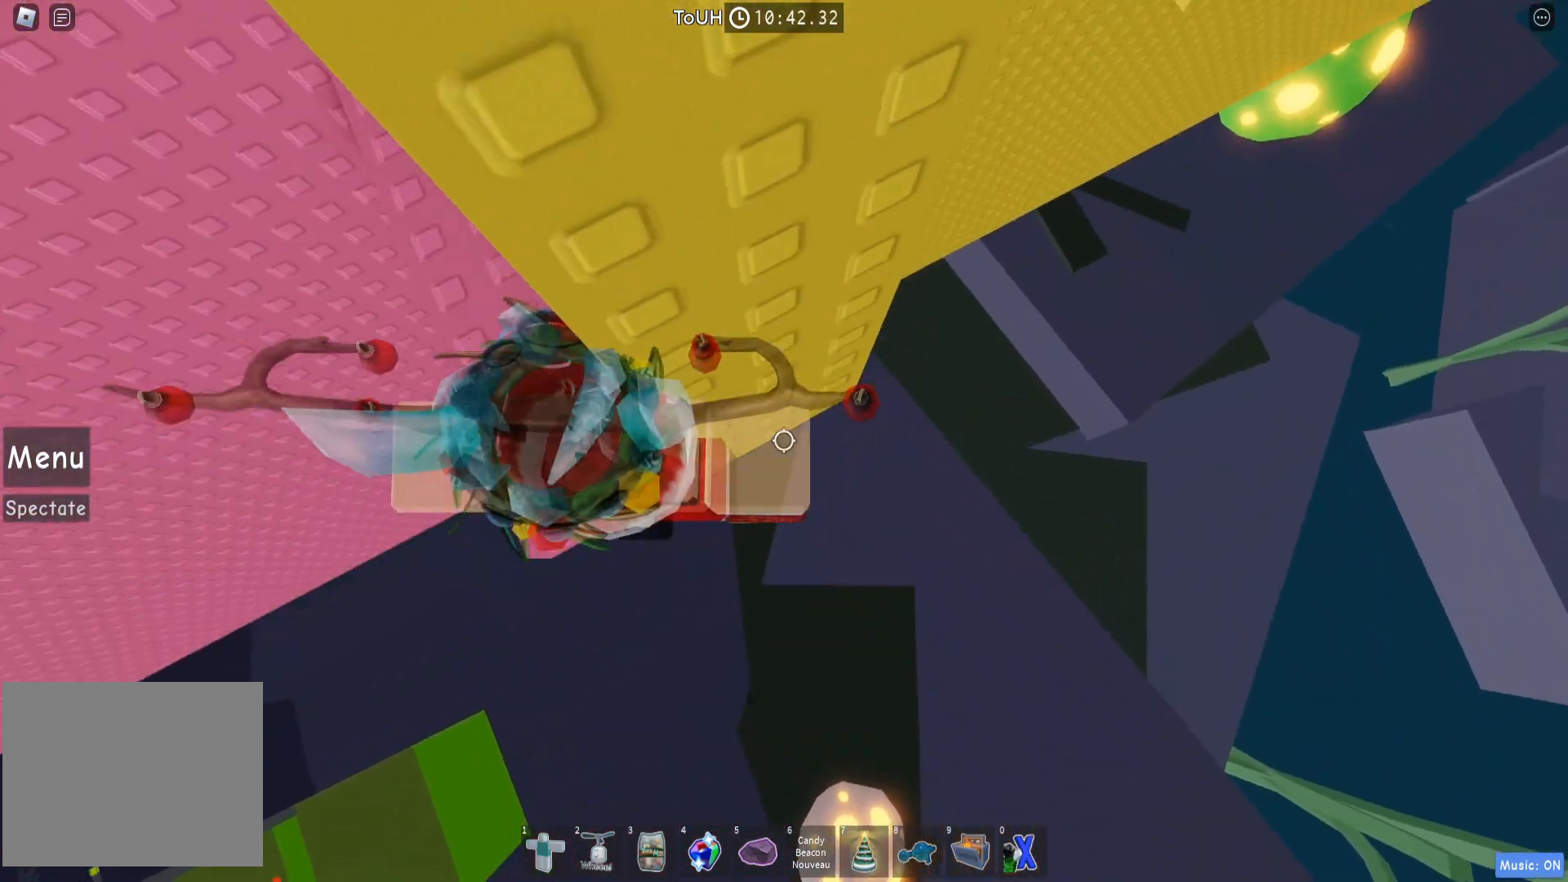
{"keys": ["d"], "events": [[400, "d", "down"]]}
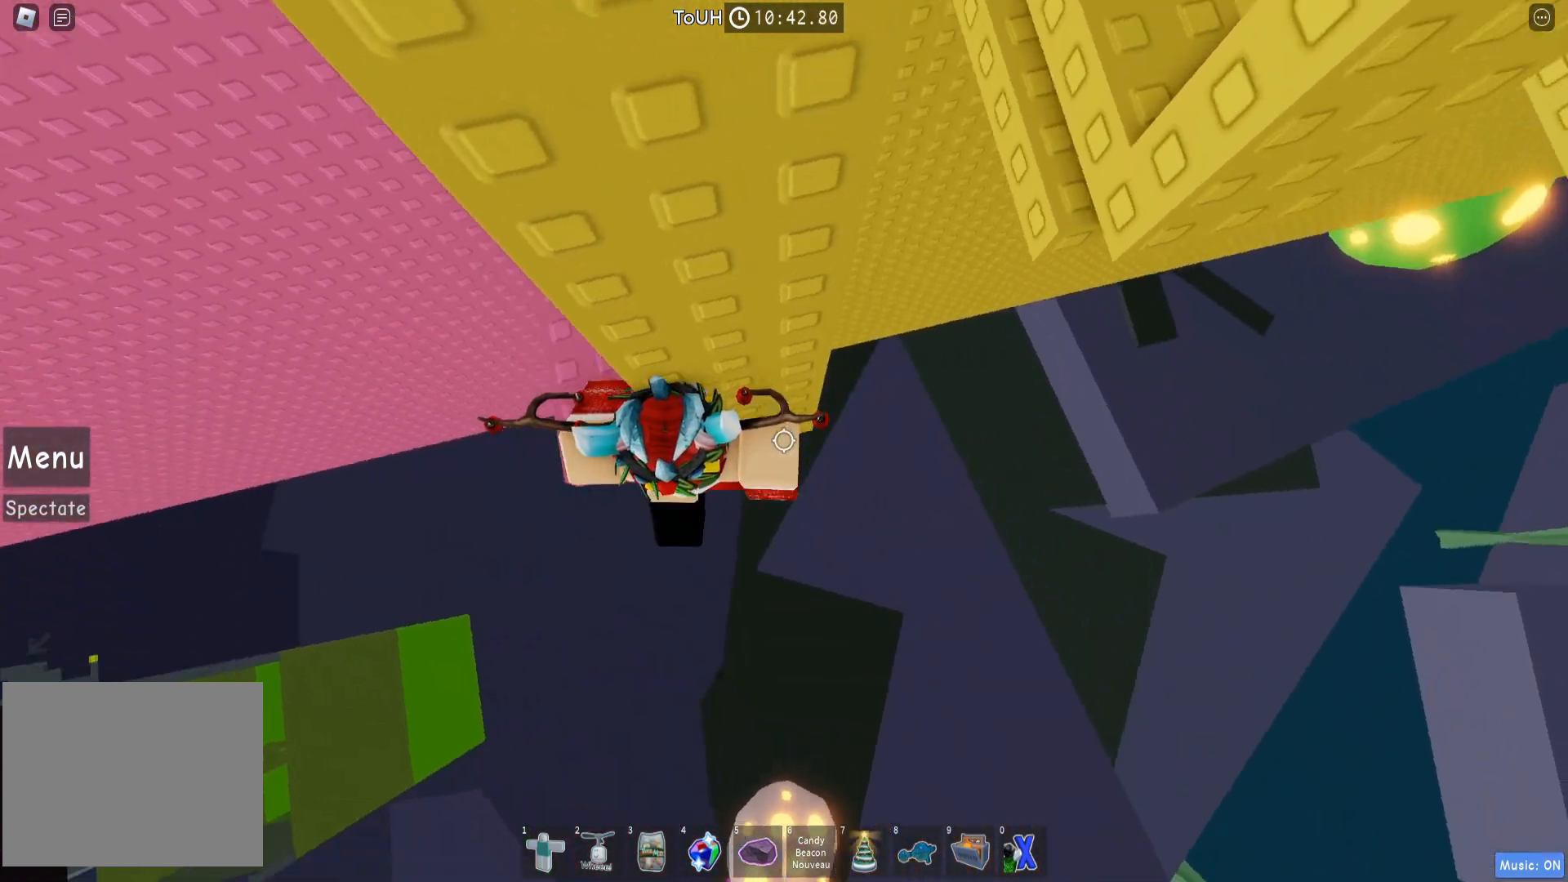
{"keys": ["a", "w"], "events": [[17, "space", "down"], [83, "w", "down"], [117, "space", "up"], [133, "a", "down"], [183, "d", "up"]]}
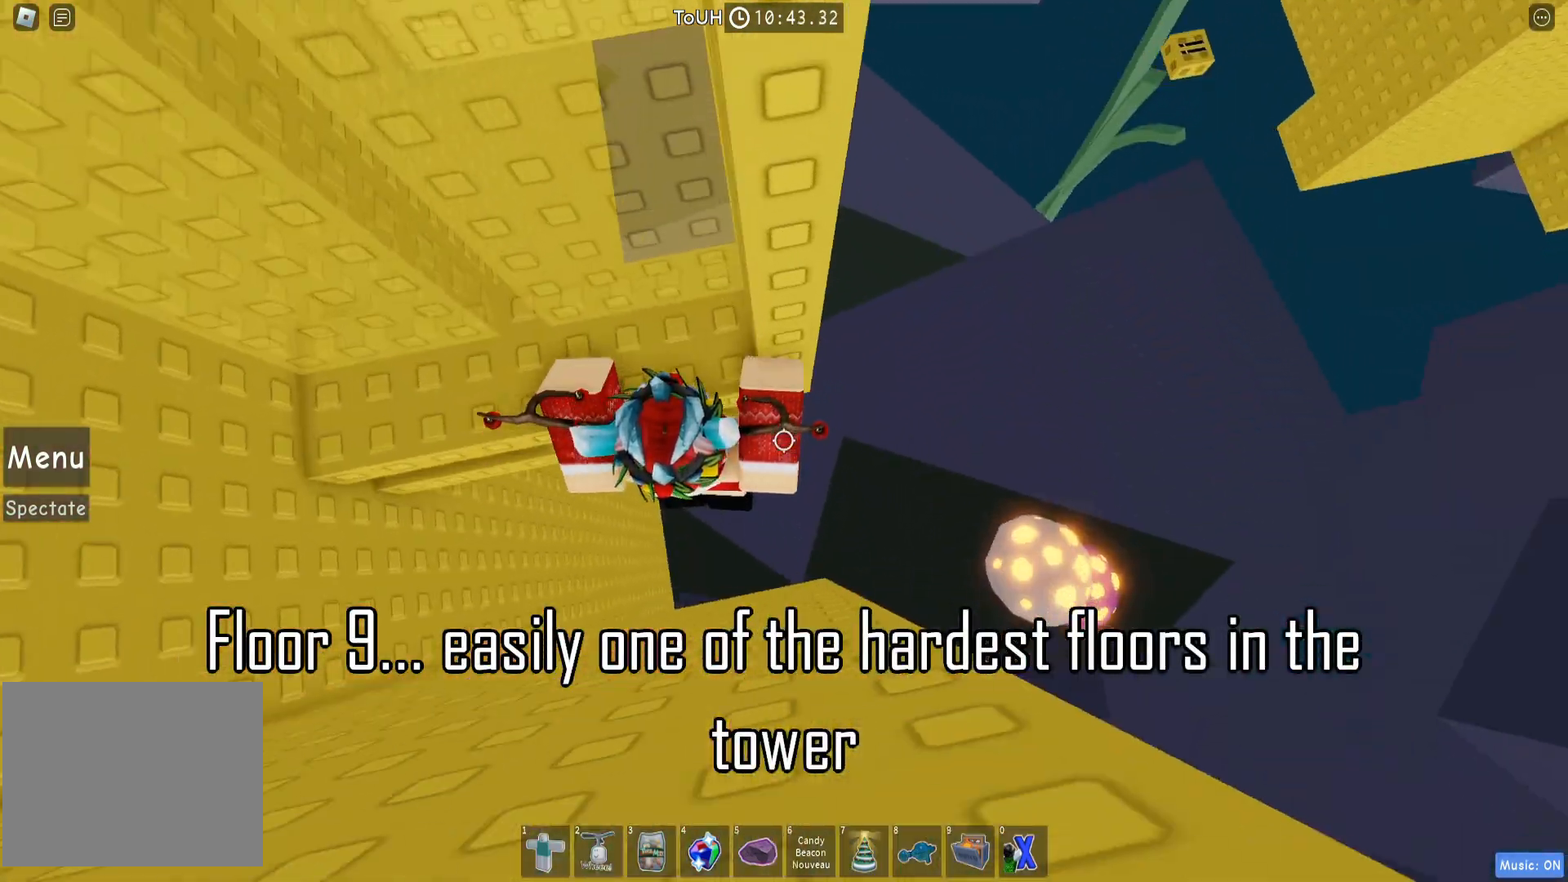
{"keys": [], "events": [[450, "w", "up"], [500, "a", "up"]]}
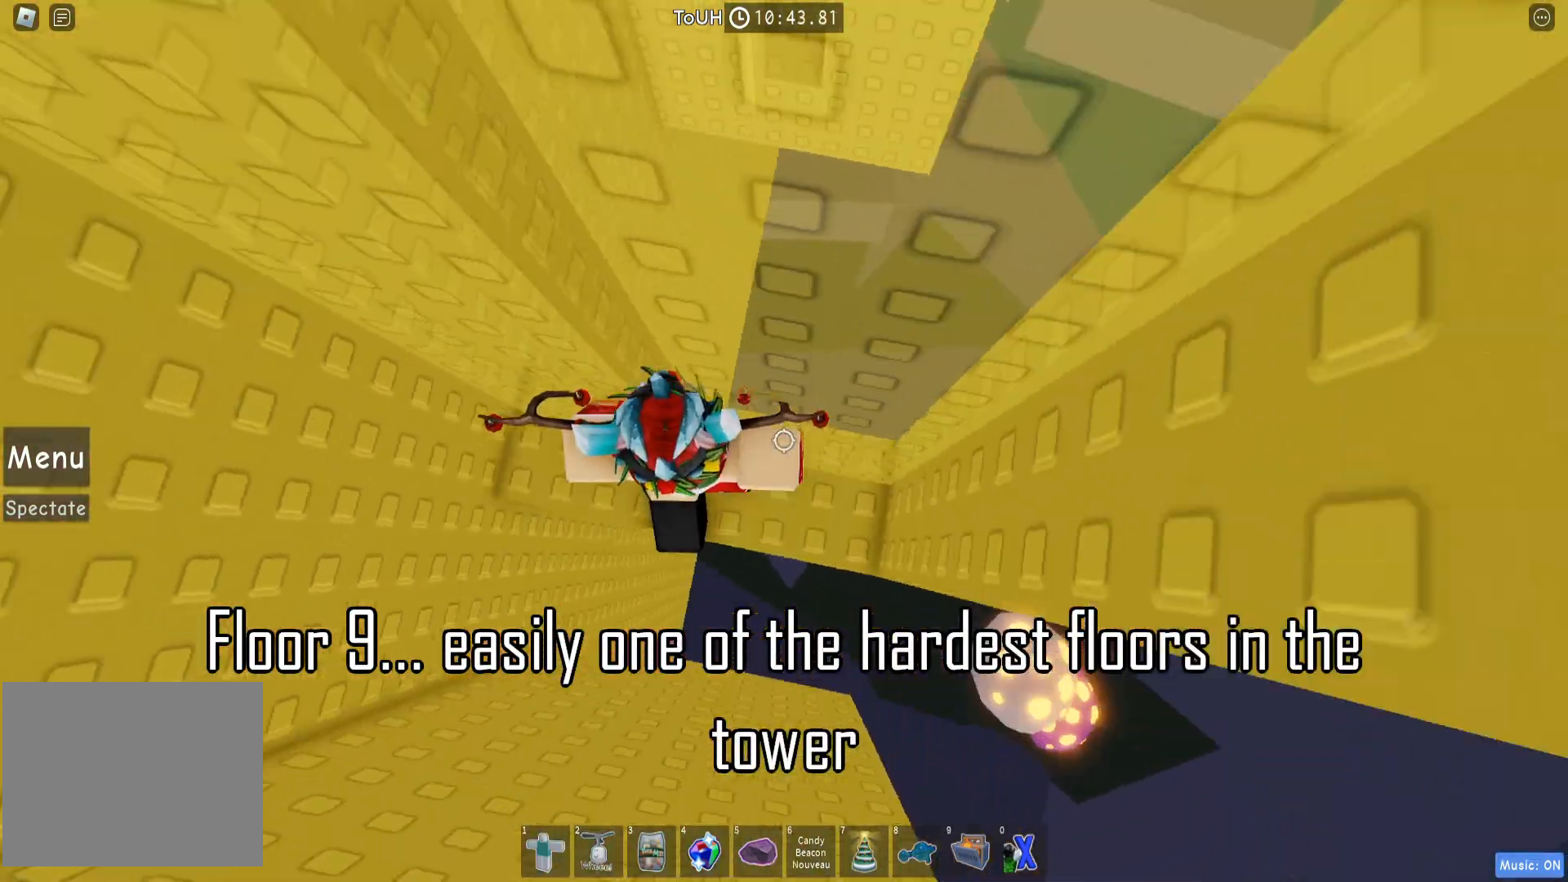
{"keys": ["d"], "events": [[217, "d", "down"], [300, "d", "up"], [467, "d", "down"]]}
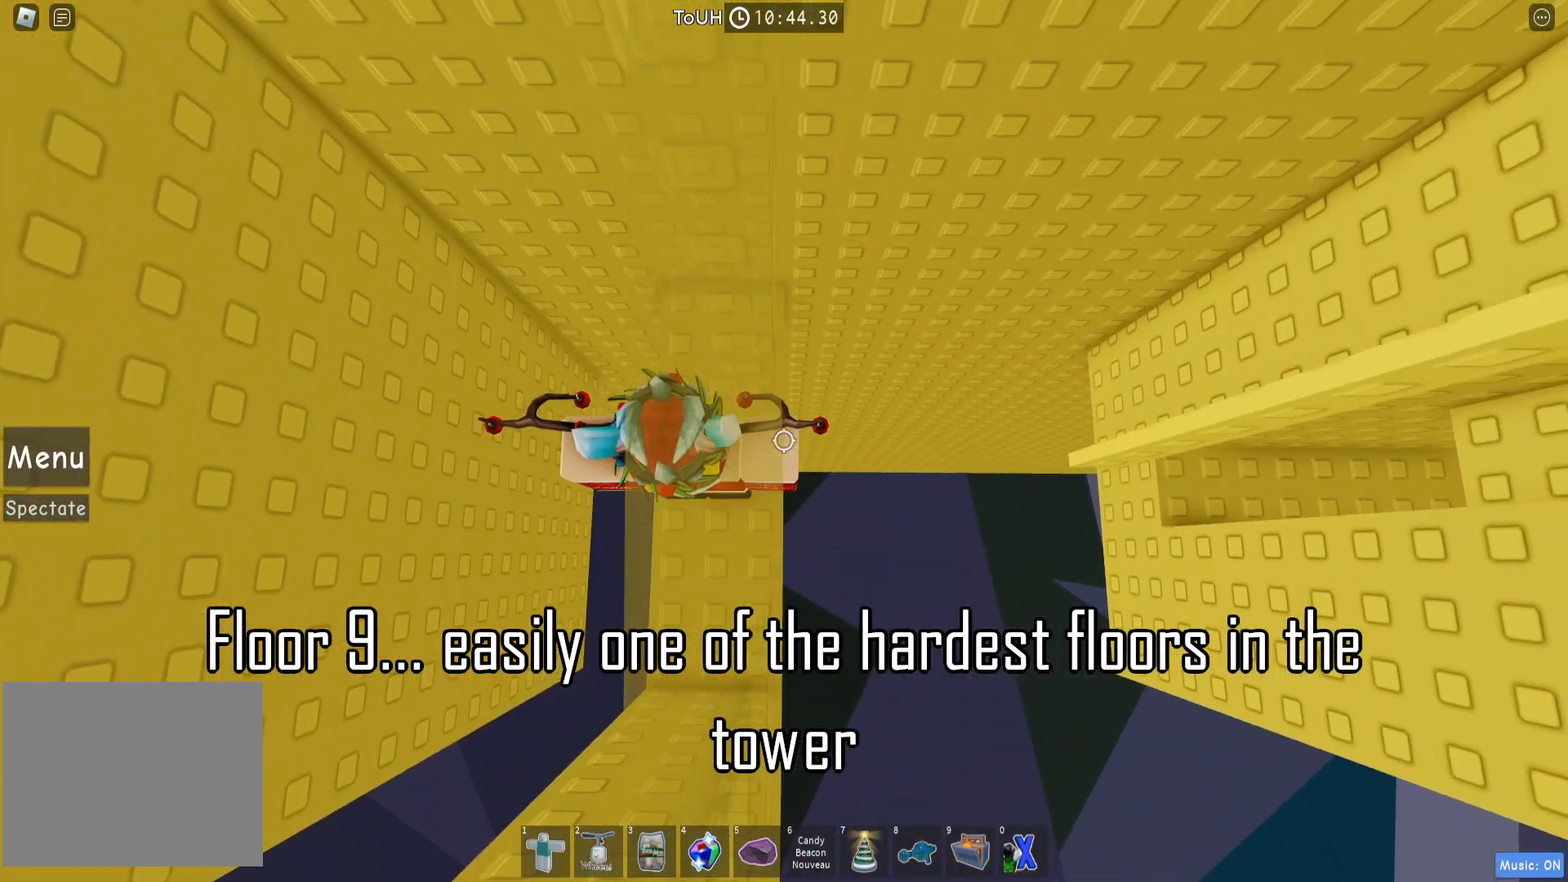
{"keys": [], "events": [[33, "d", "up"]]}
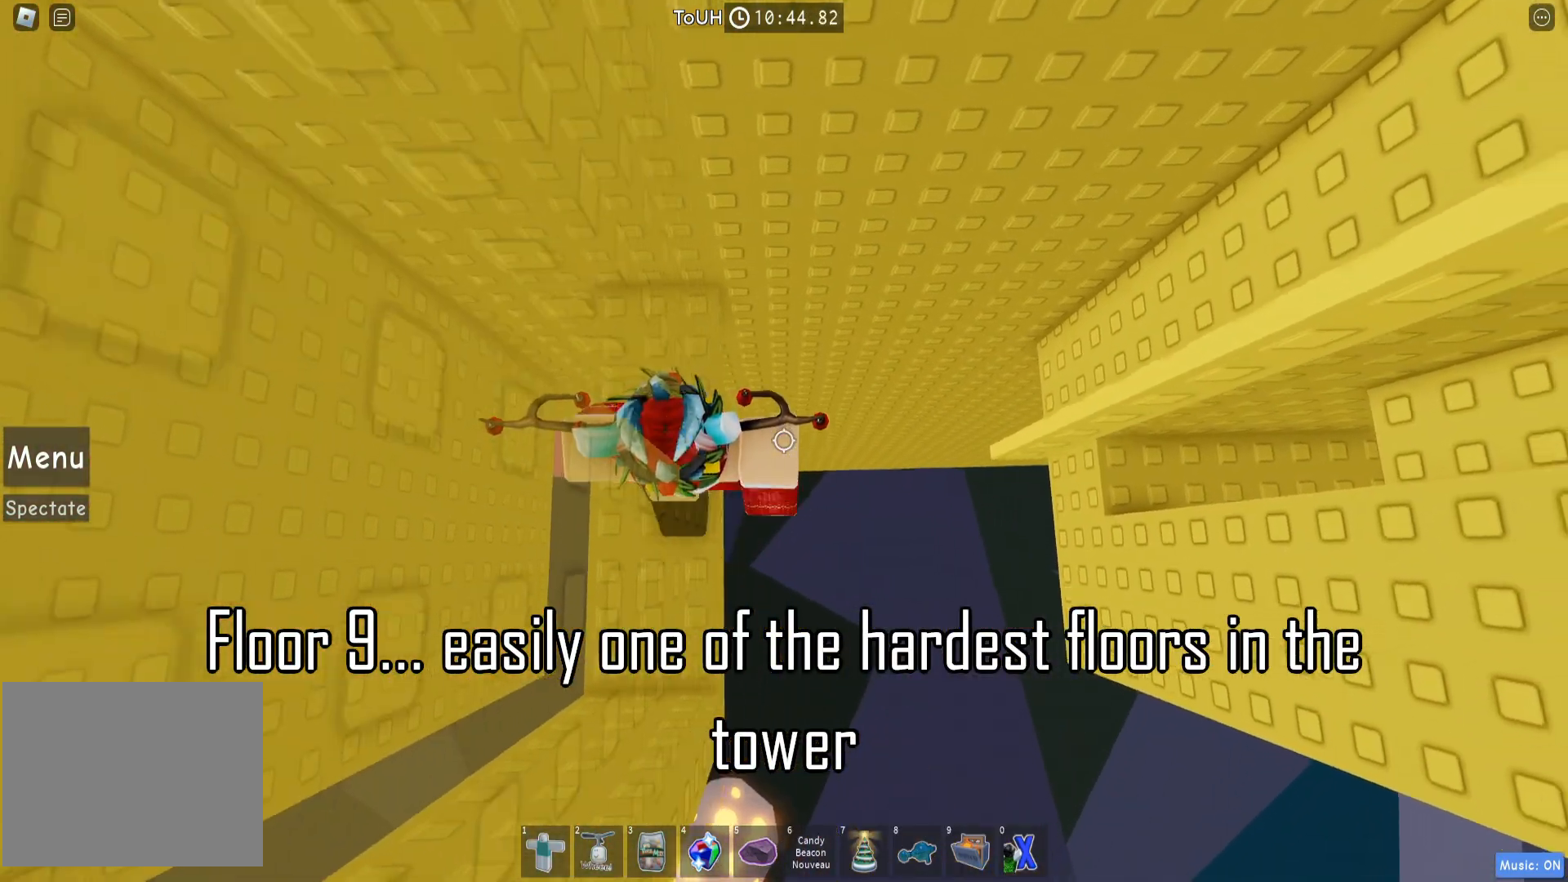
{"keys": ["d"], "events": [[217, "d", "down"], [317, "space", "down"], [467, "space", "up"]]}
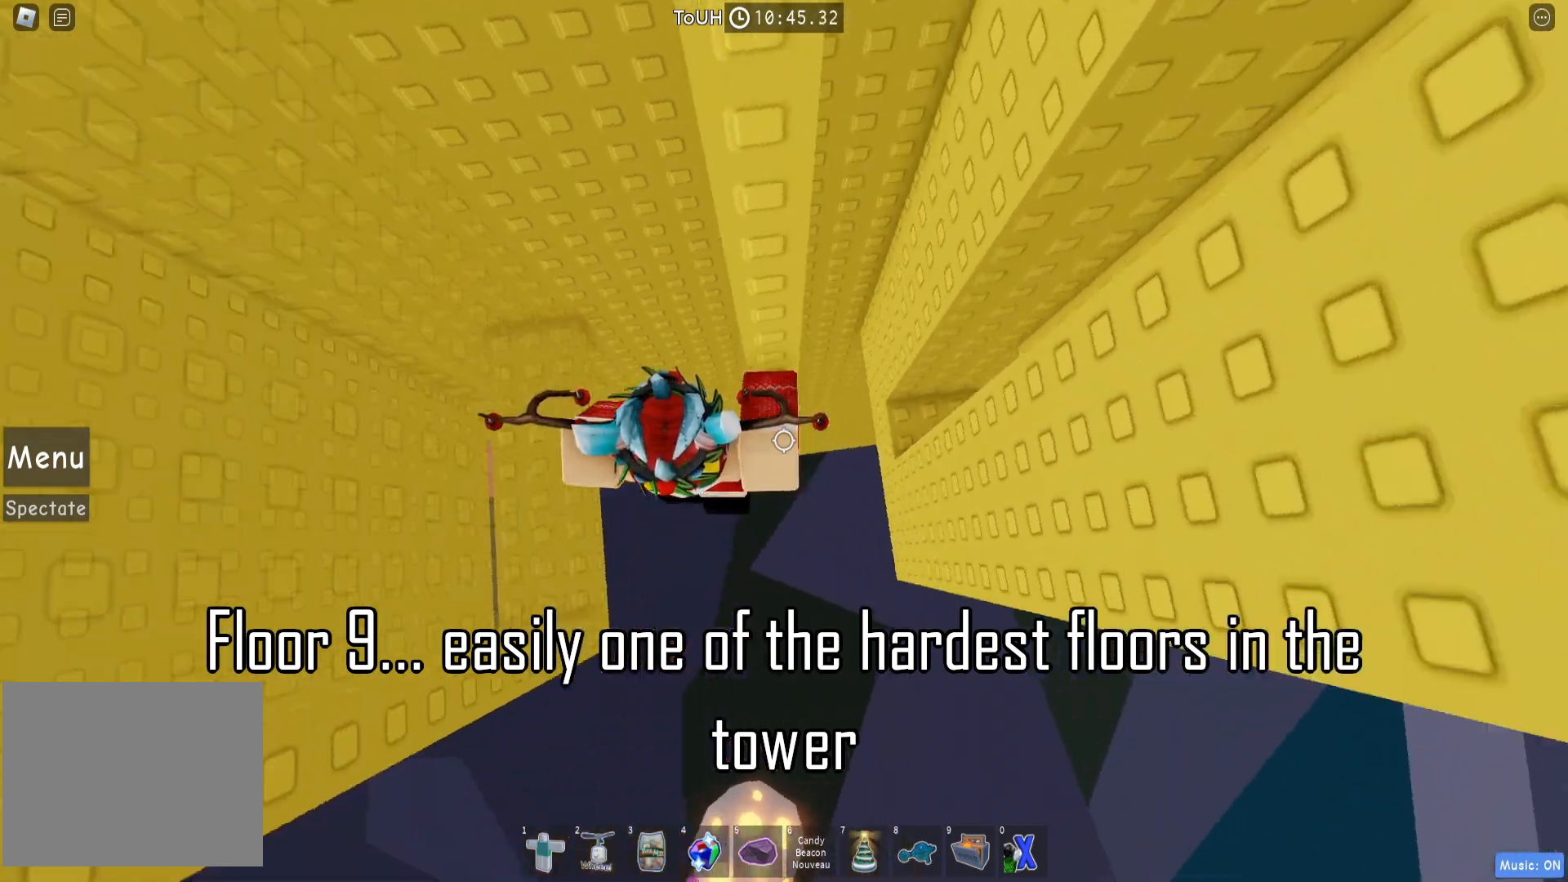
{"keys": [], "events": [[467, "d", "up"]]}
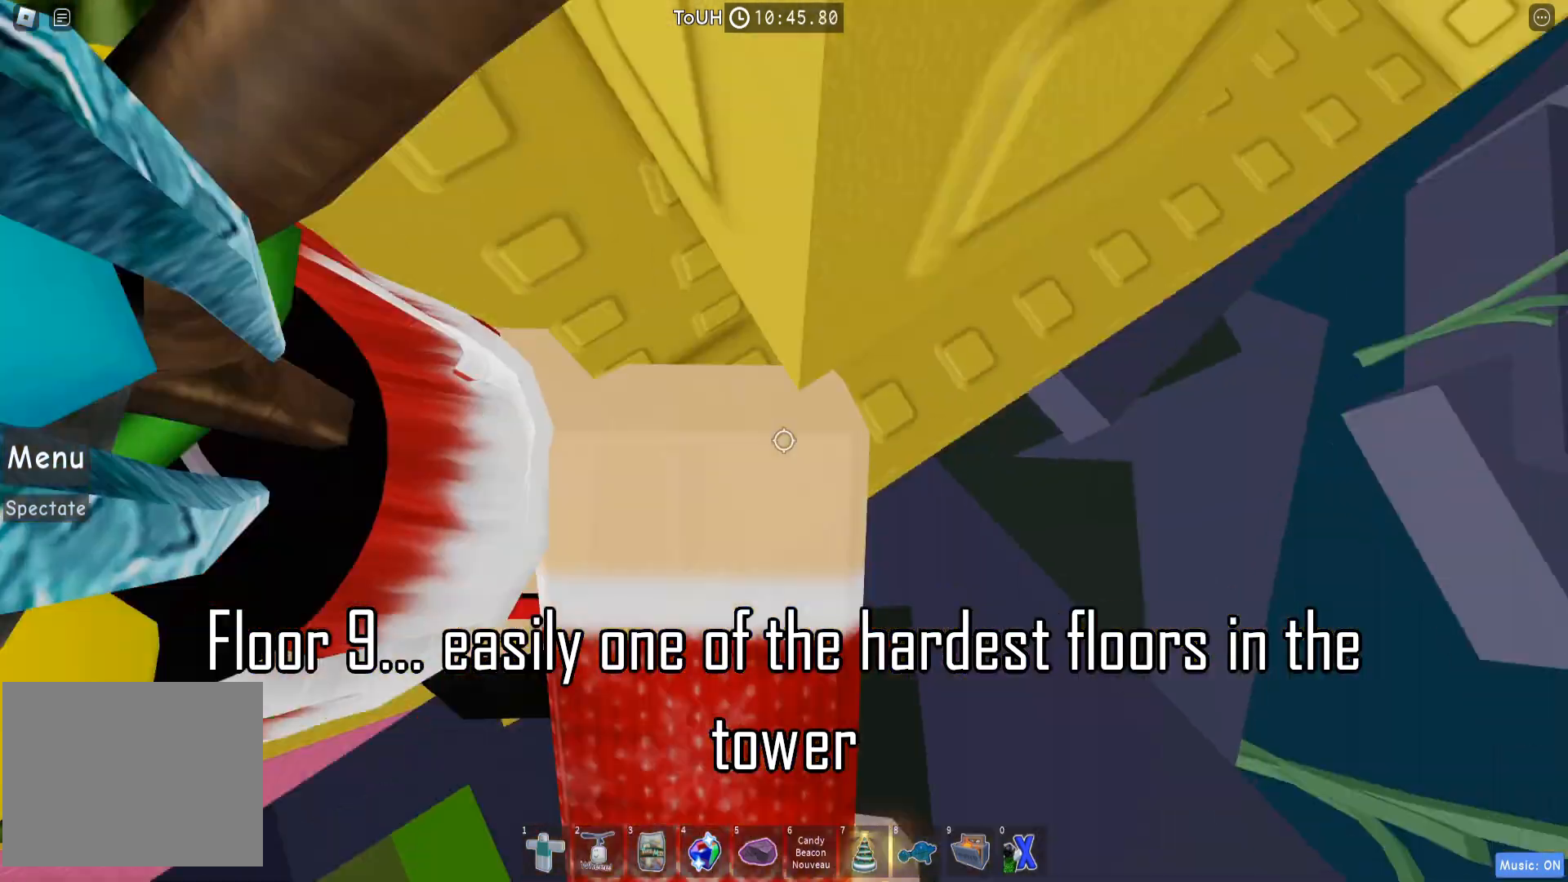
{"keys": ["d", "shift"], "events": [[67, "w", "down"], [183, "shift", "down"], [300, "shift", "up"], [300, "w", "up"], [367, "d", "down"], [417, "shift", "down"]]}
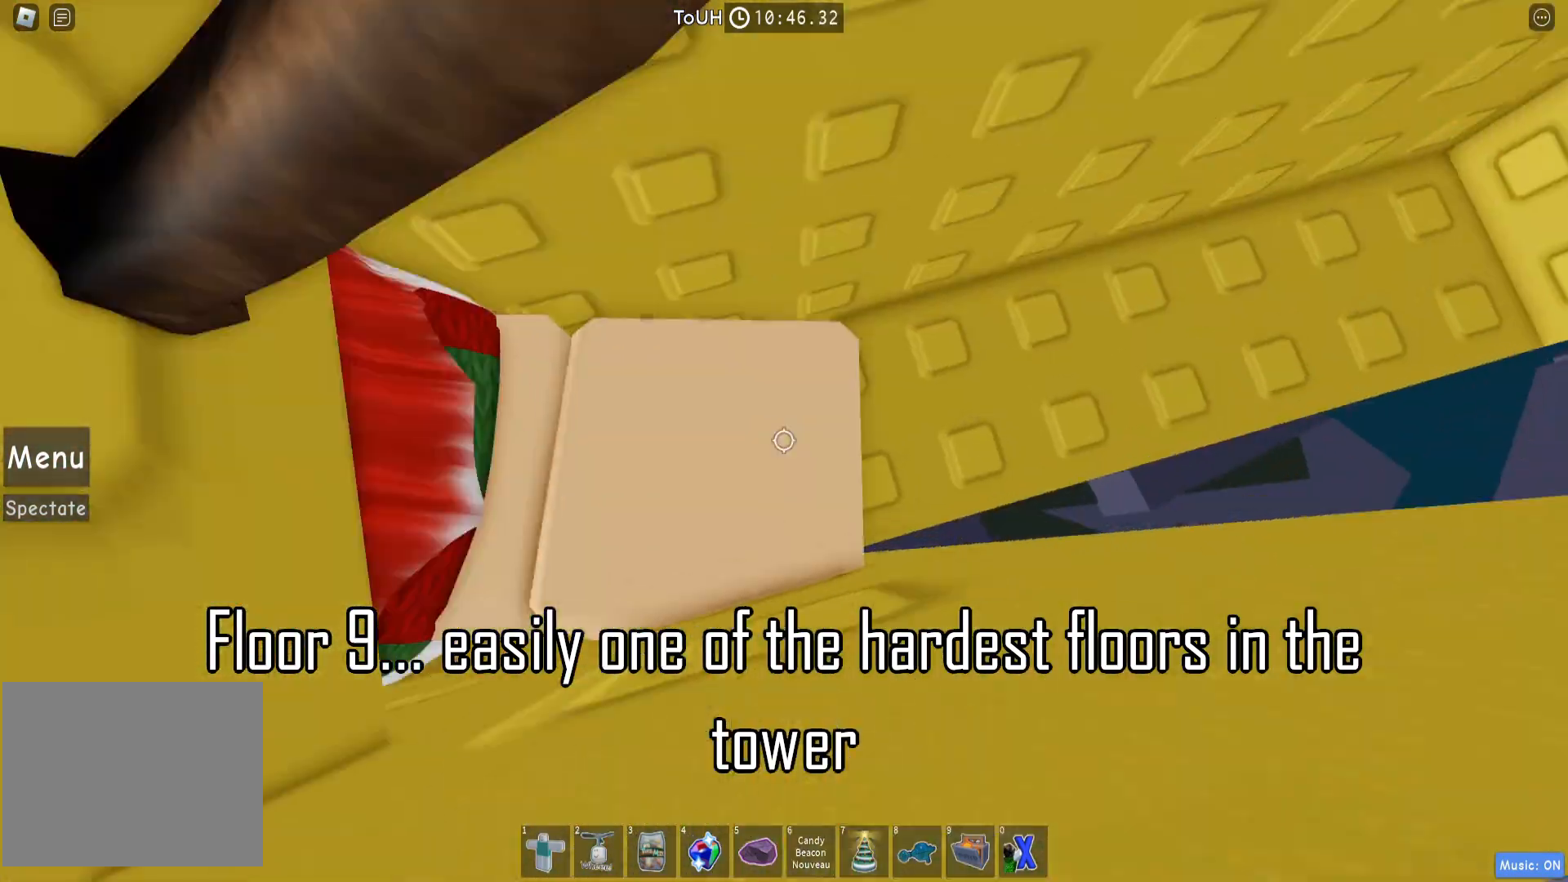
{"keys": [], "events": [[17, "shift", "up"], [67, "d", "up"], [217, "d", "down"], [383, "d", "up"]]}
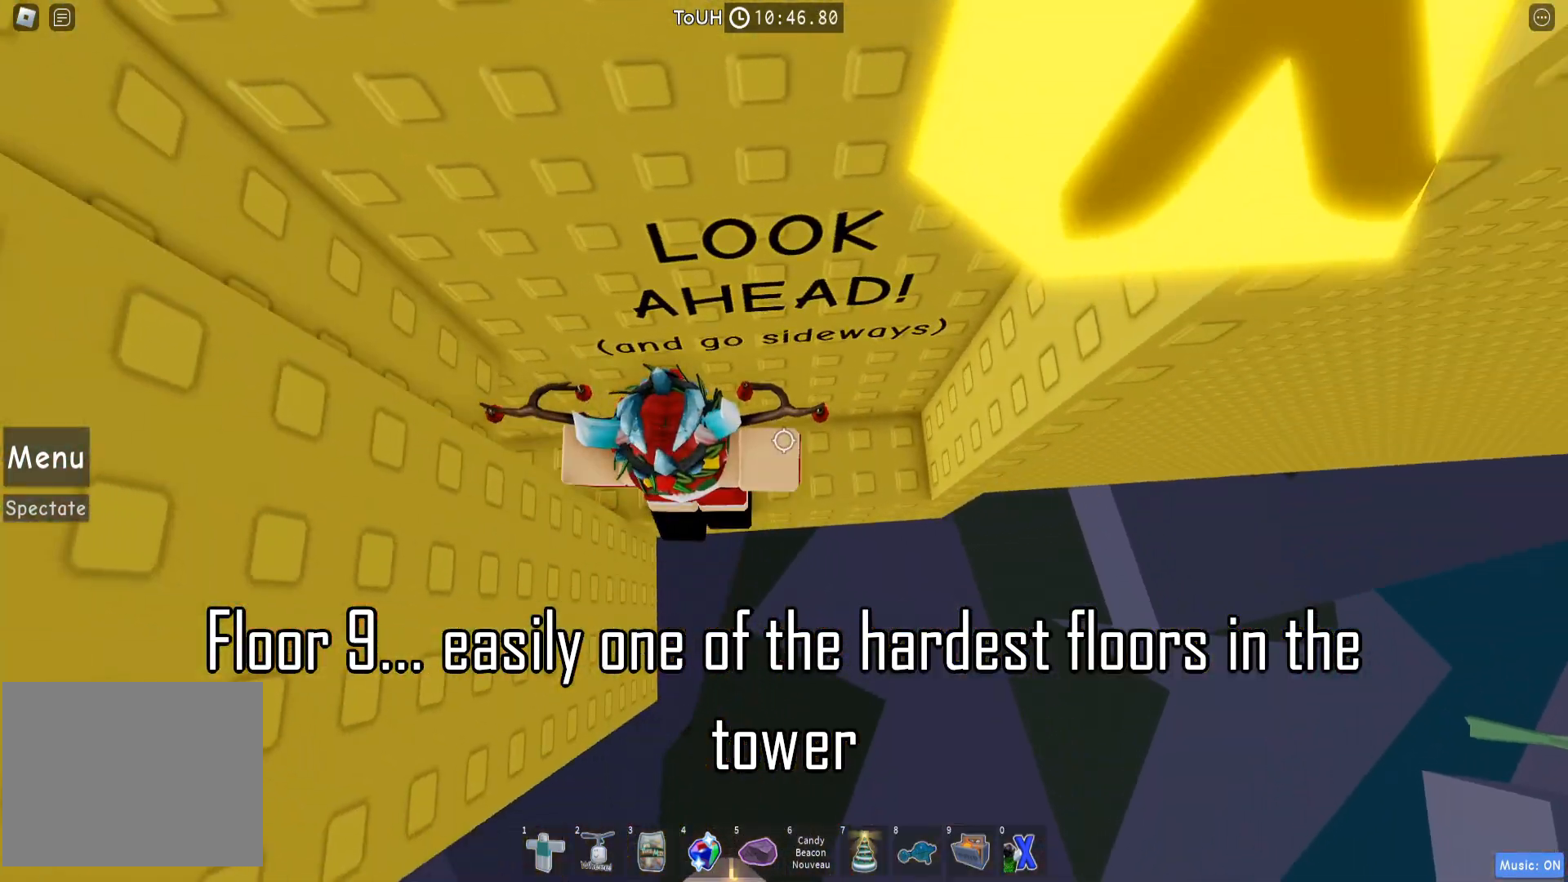
{"keys": ["w"], "events": [[200, "w", "down"], [250, "w", "up"], [400, "w", "down"]]}
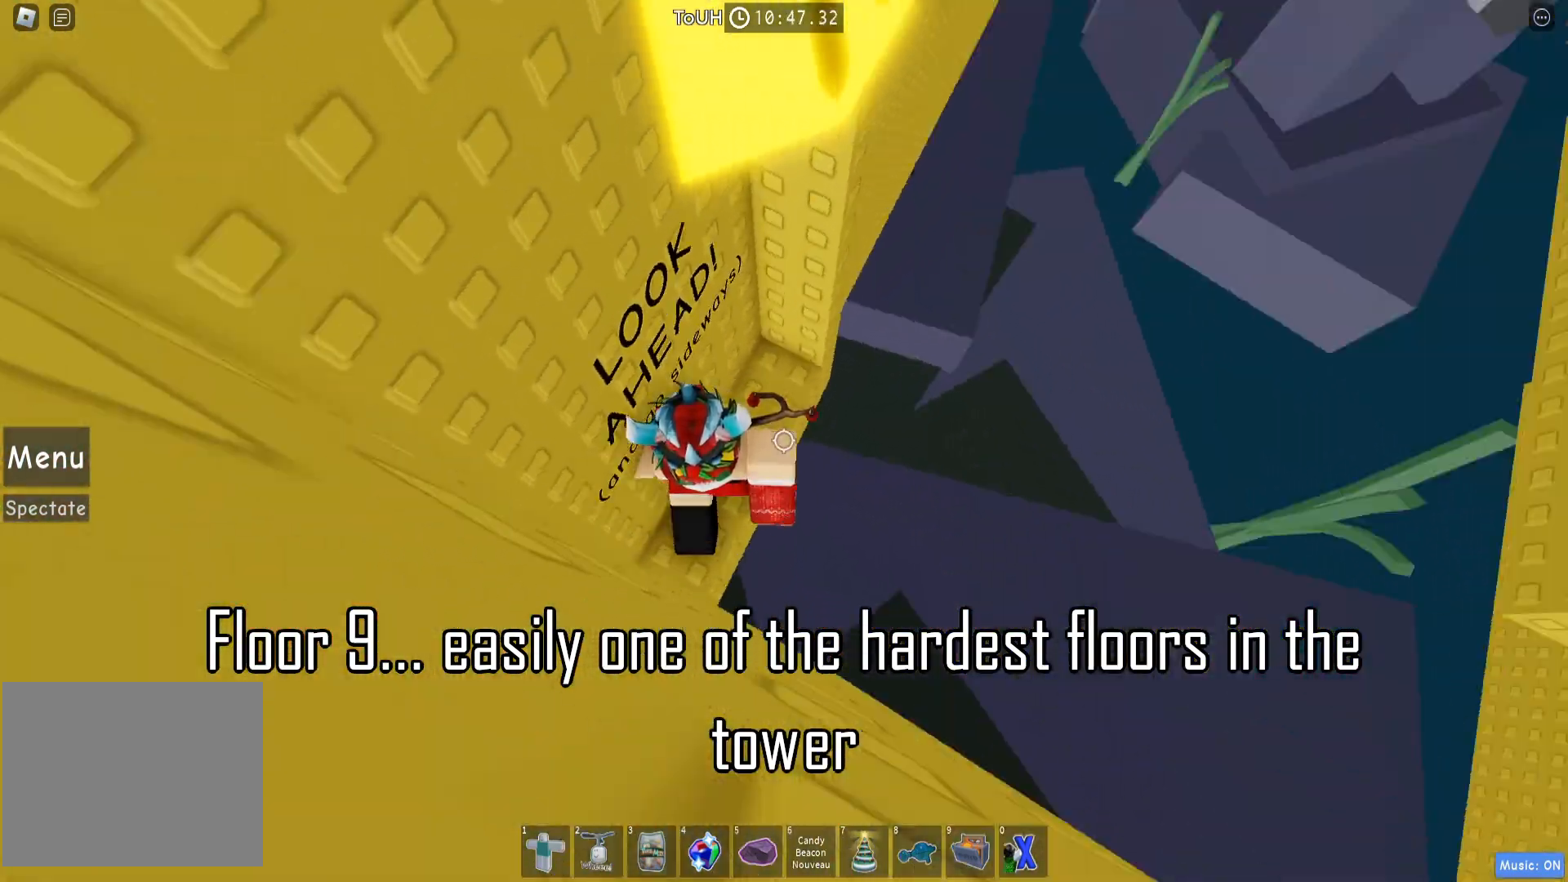
{"keys": [], "events": [[150, "a", "down"], [317, "a", "up"], [317, "w", "up"], [400, "space", "down"], [500, "space", "up"]]}
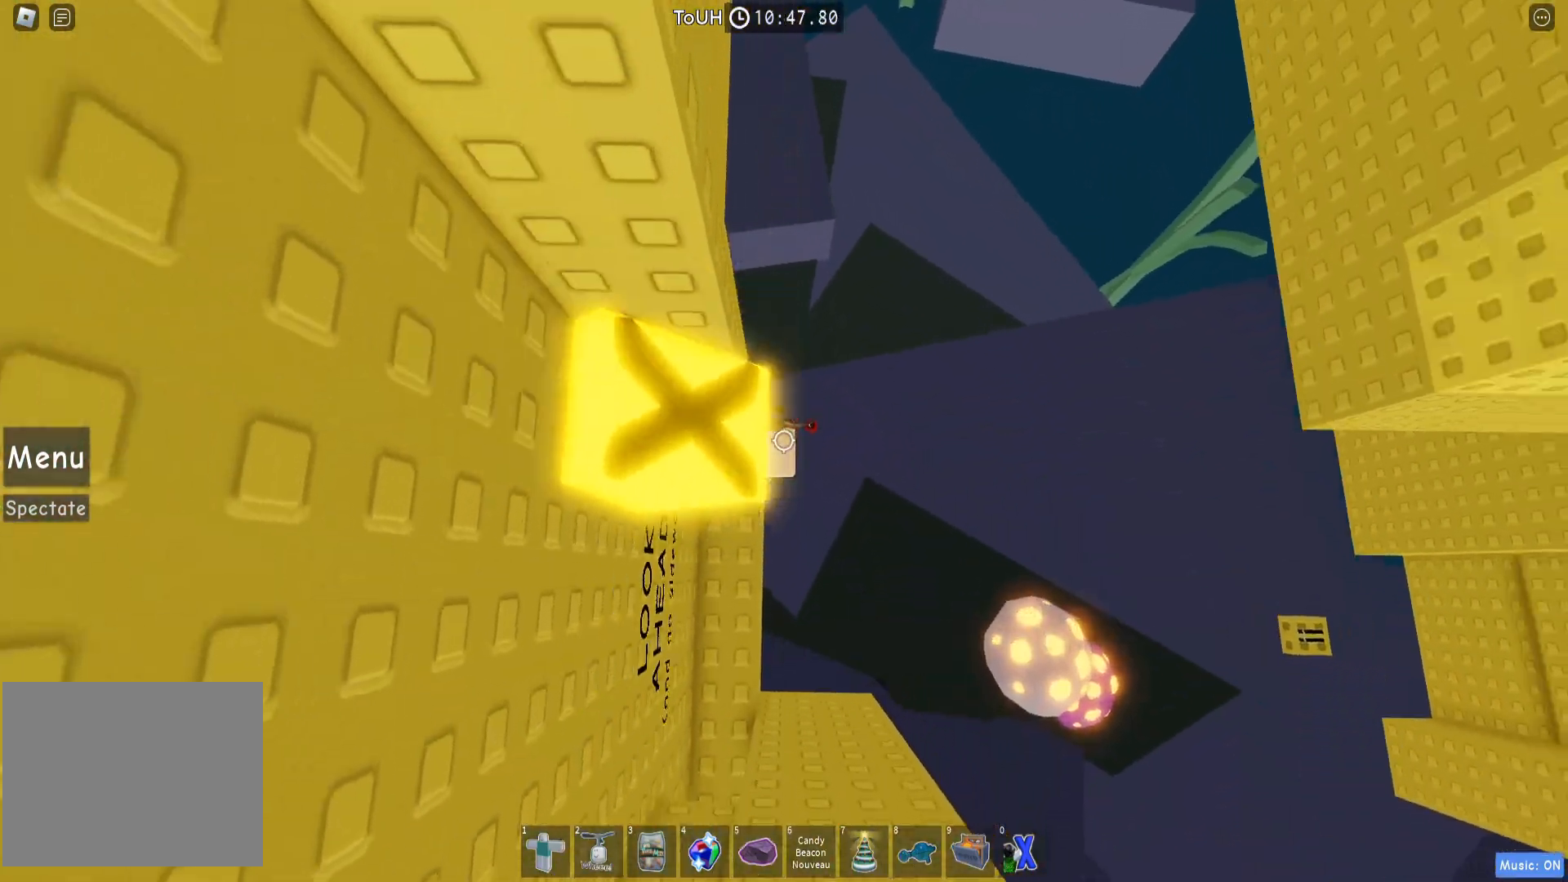
{"keys": ["d", "w"], "events": [[200, "d", "down"], [417, "w", "down"]]}
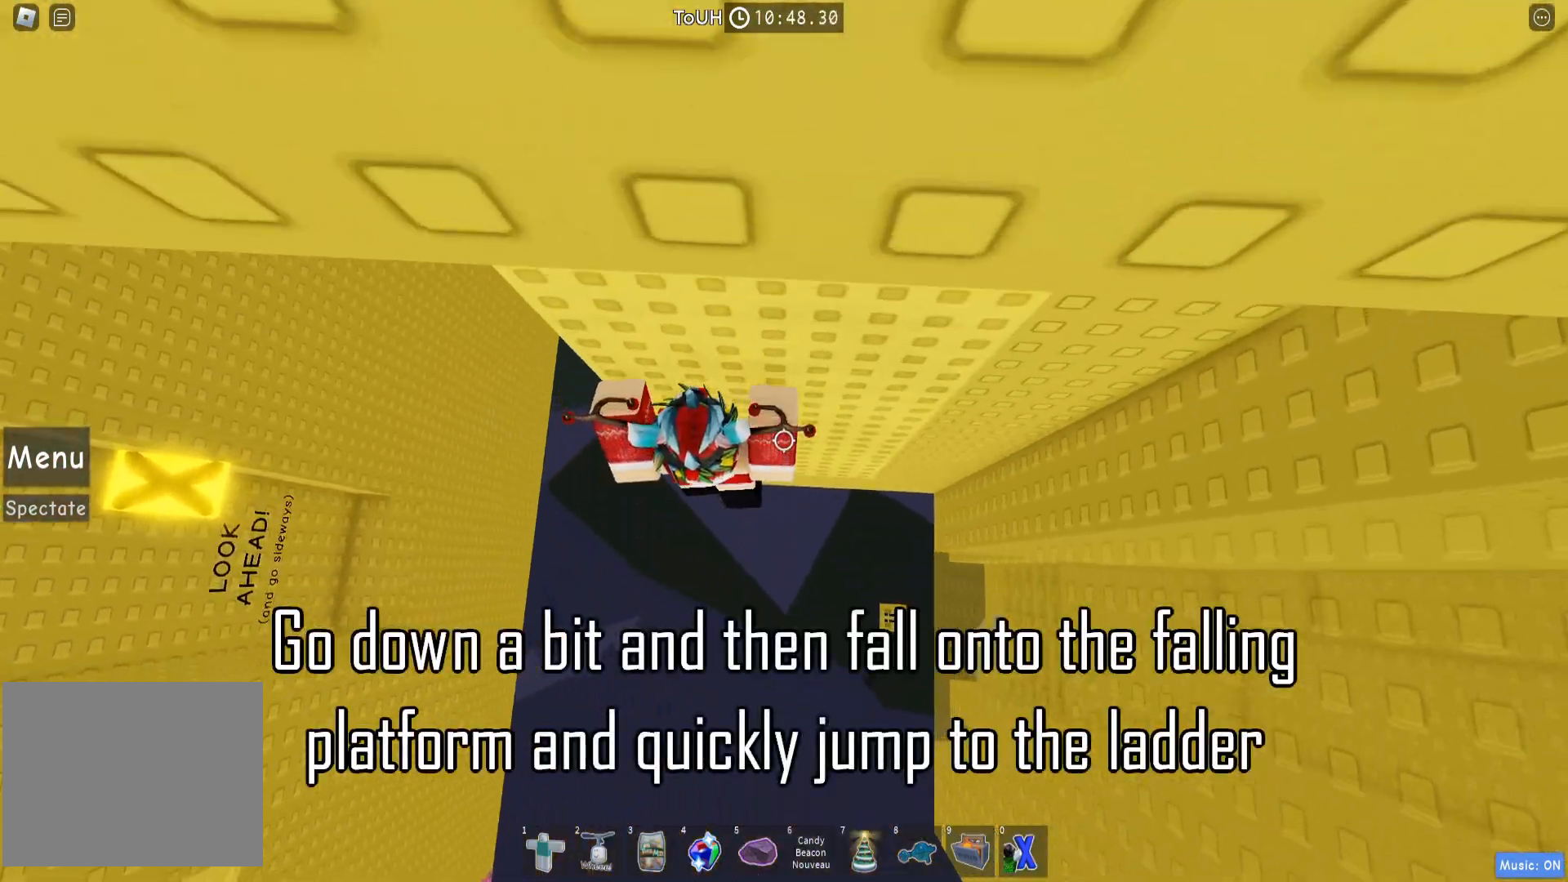
{"keys": ["d"], "events": [[317, "w", "up"]]}